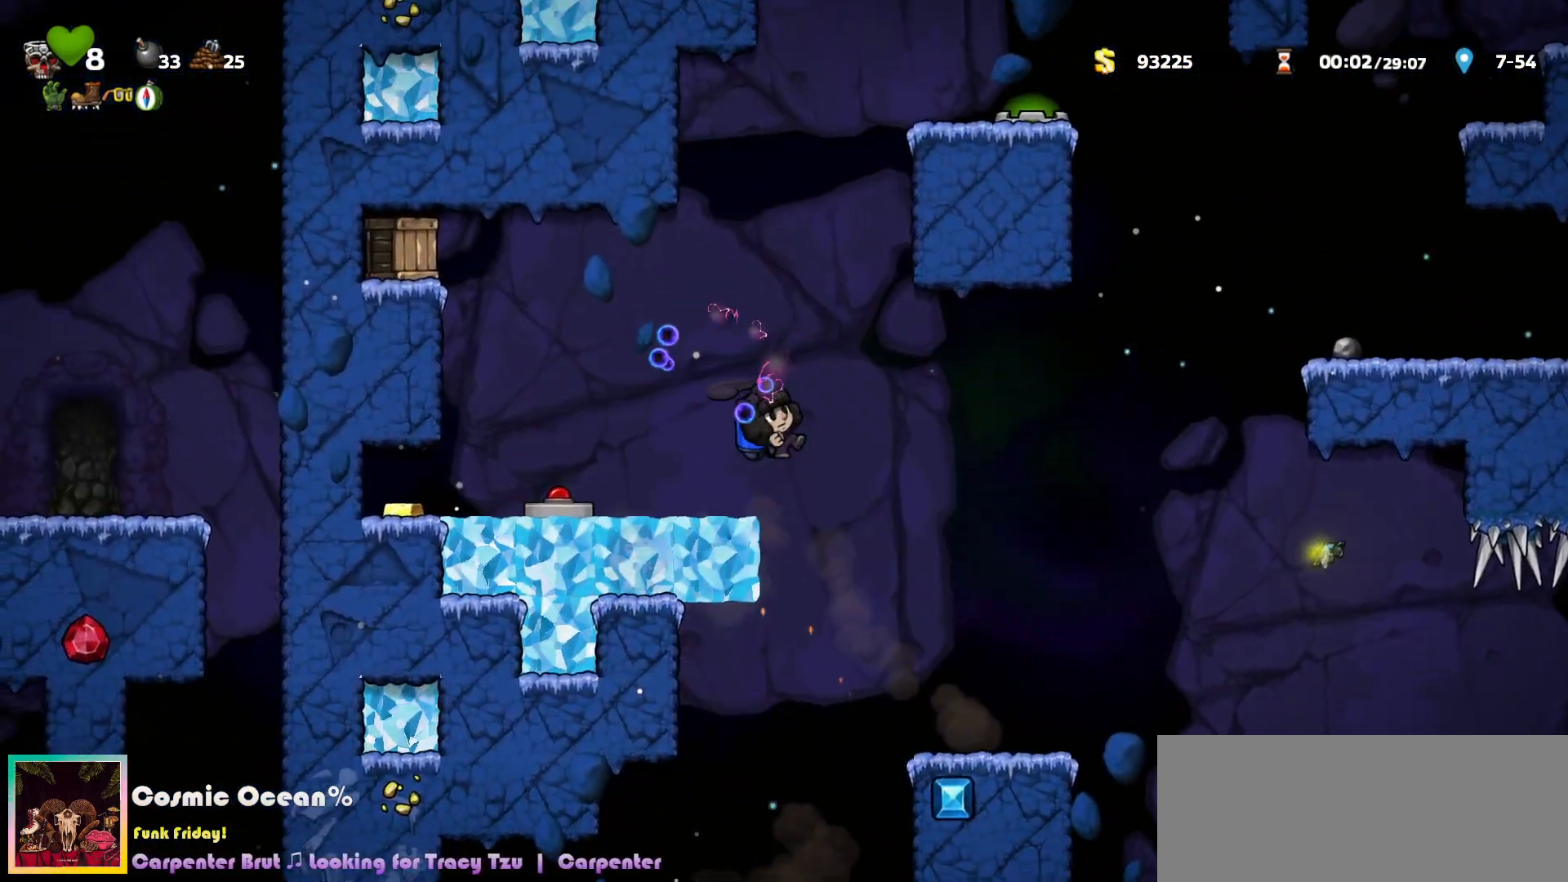
Gameplay with keyboard; each line is a JSON object with the keys held at the frame after it. "events" lists presses ("down") and releases ("up") of "a", "c", "ctrl", "d", "down", "f", "left", "right", "s", "shift", "space", "tab", "up", "v", "x" and "z" between this image and that frame as [ms after this image, input, new state], when the widget could be followed in between. No other keys are recorded. Mouse input is not recorded.
{"keys": ["c", "right"], "events": [[117, "c", "down"], [183, "c", "up"], [300, "c", "down"], [350, "c", "up"], [450, "c", "down"]]}
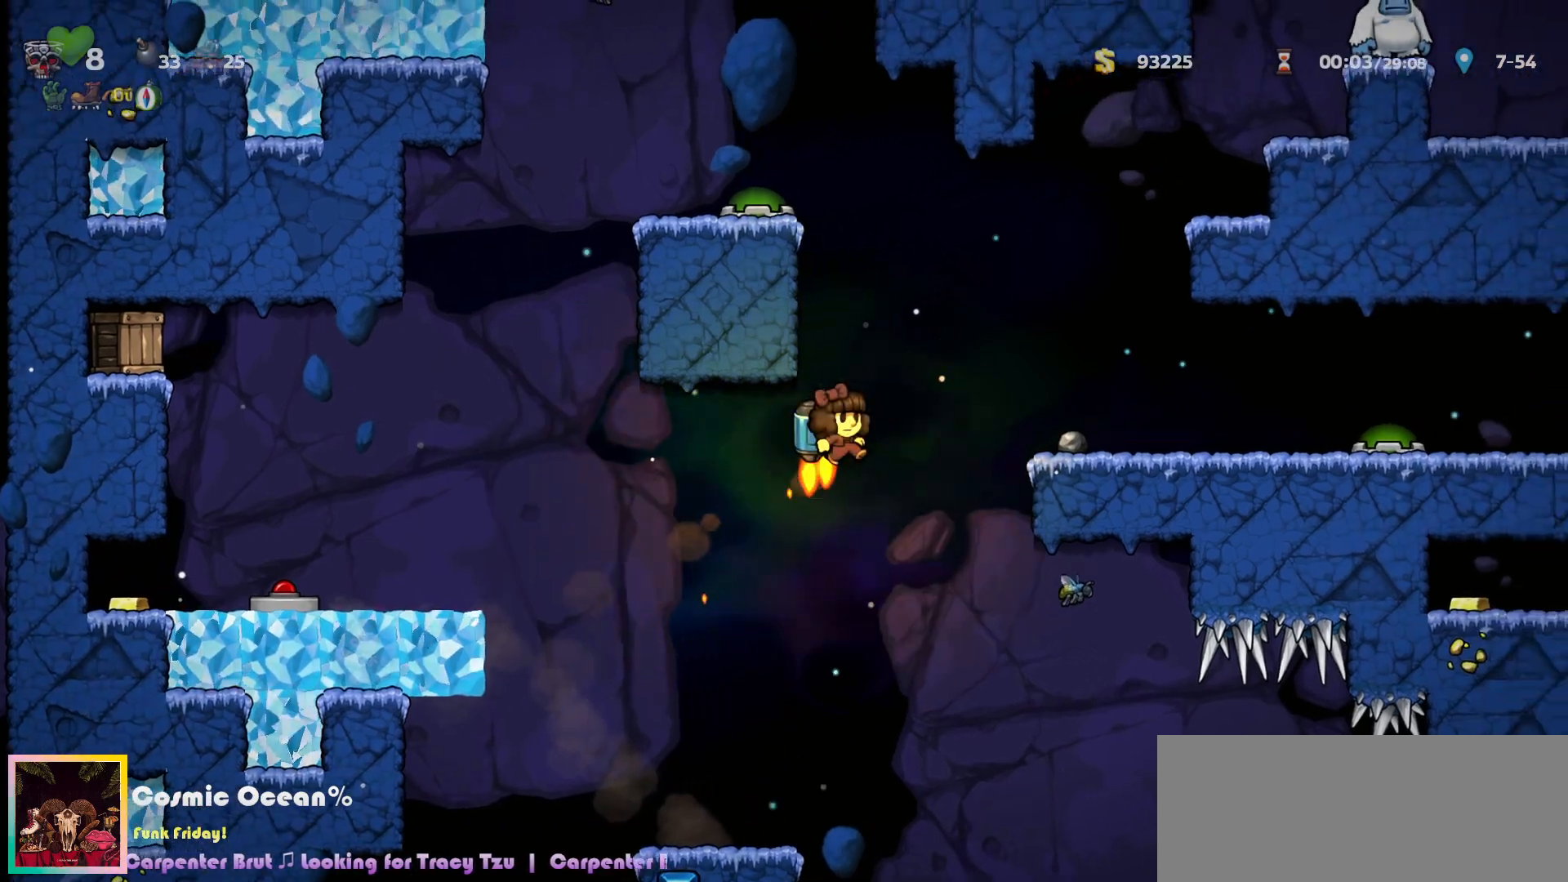
{"keys": ["c", "right"], "events": [[17, "c", "up"], [450, "c", "down"]]}
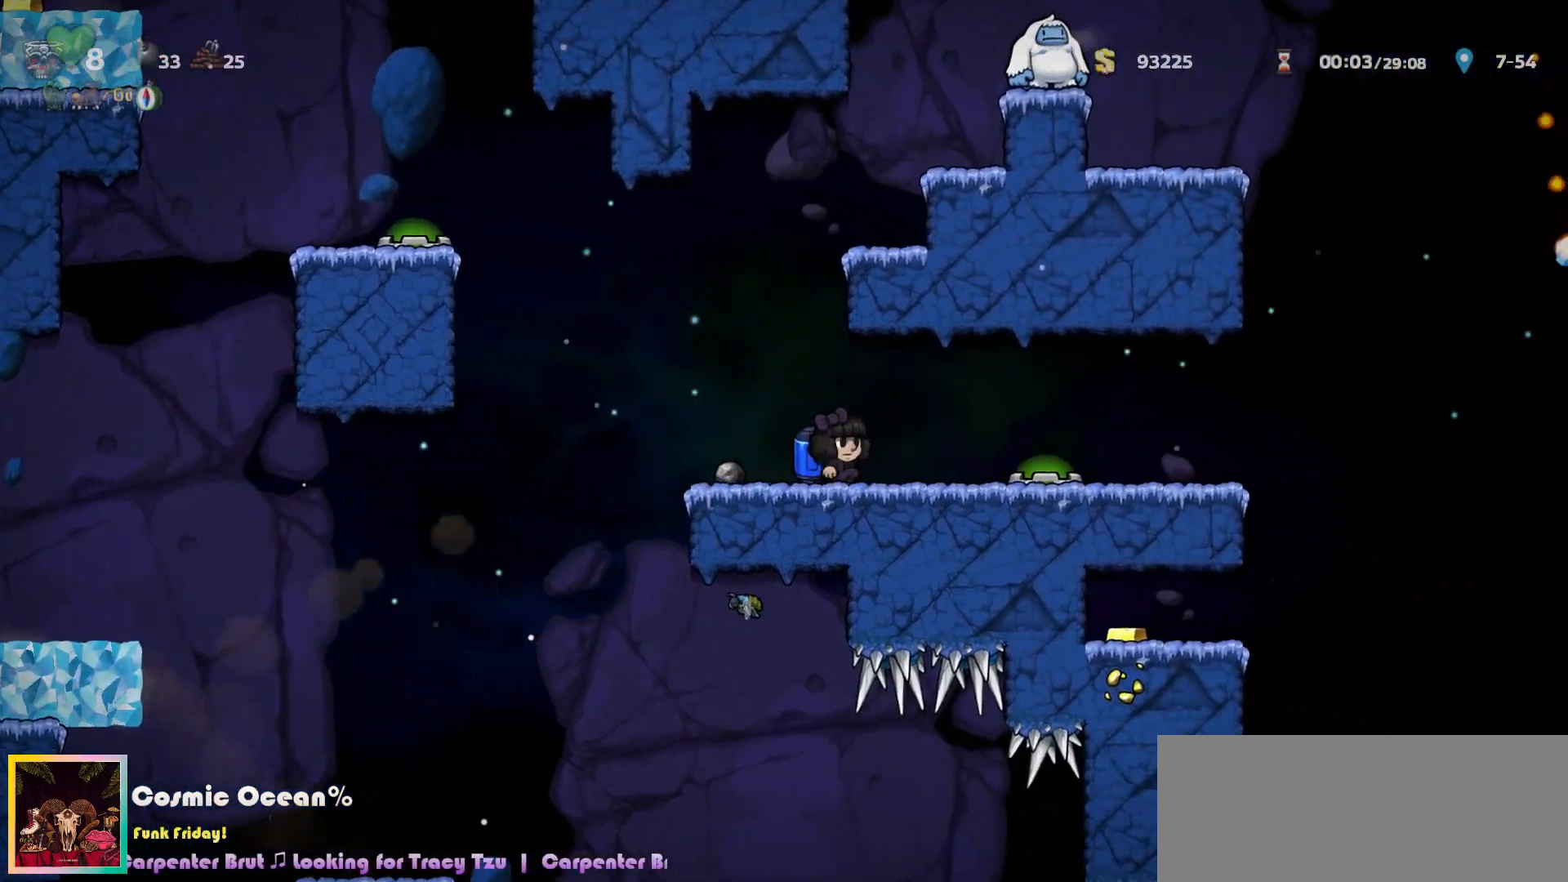
{"keys": ["right"], "events": [[17, "c", "up"], [83, "c", "down"], [267, "c", "up"], [350, "right", "up"], [483, "right", "down"]]}
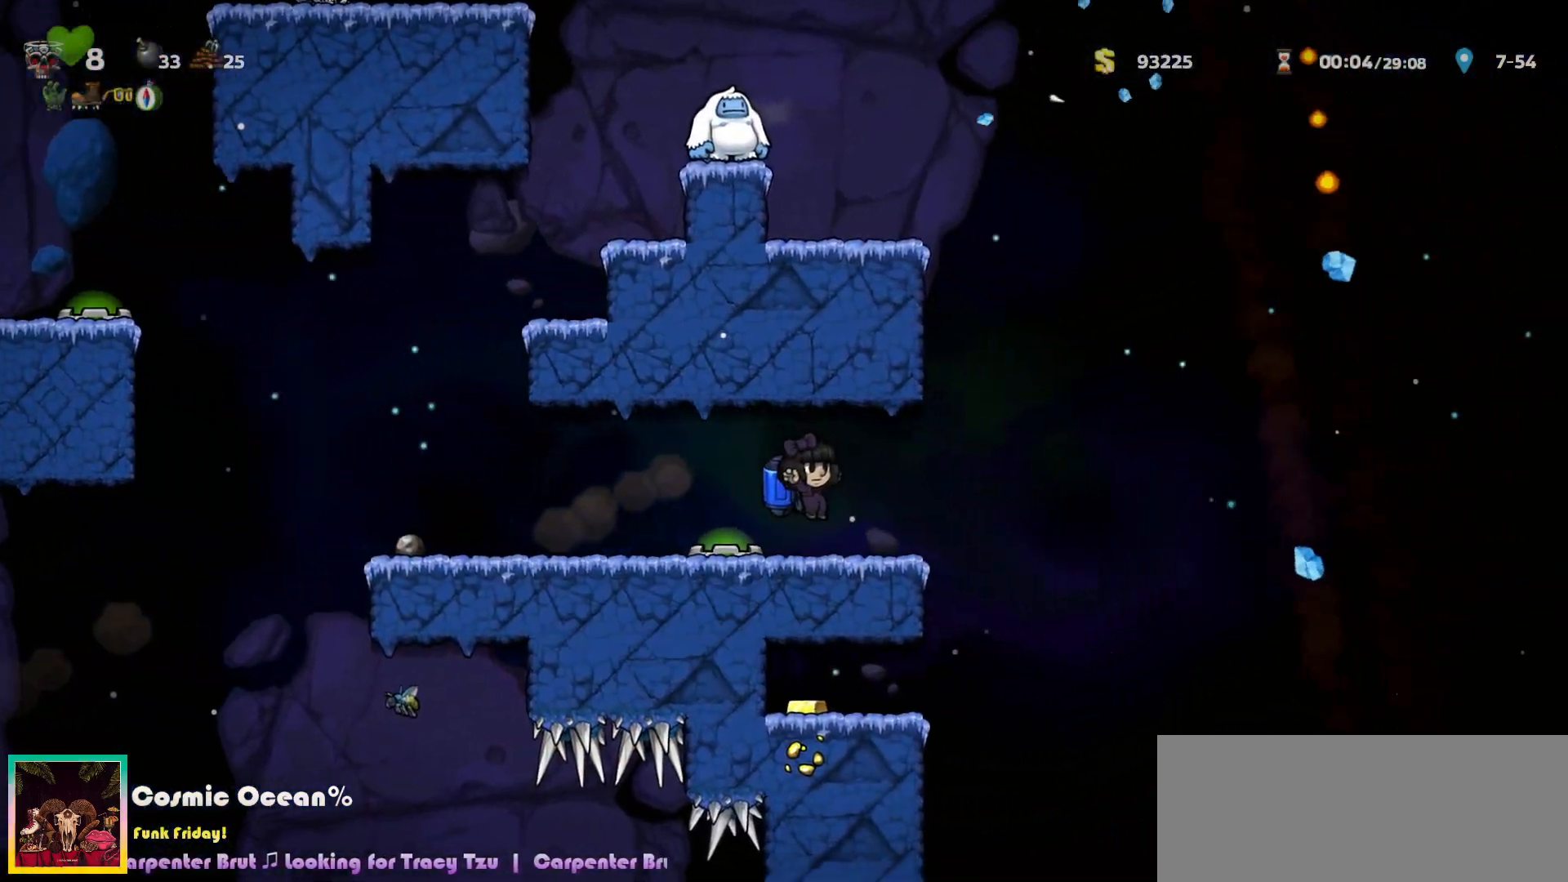
{"keys": ["right"], "events": [[100, "a", "down"], [167, "a", "up"]]}
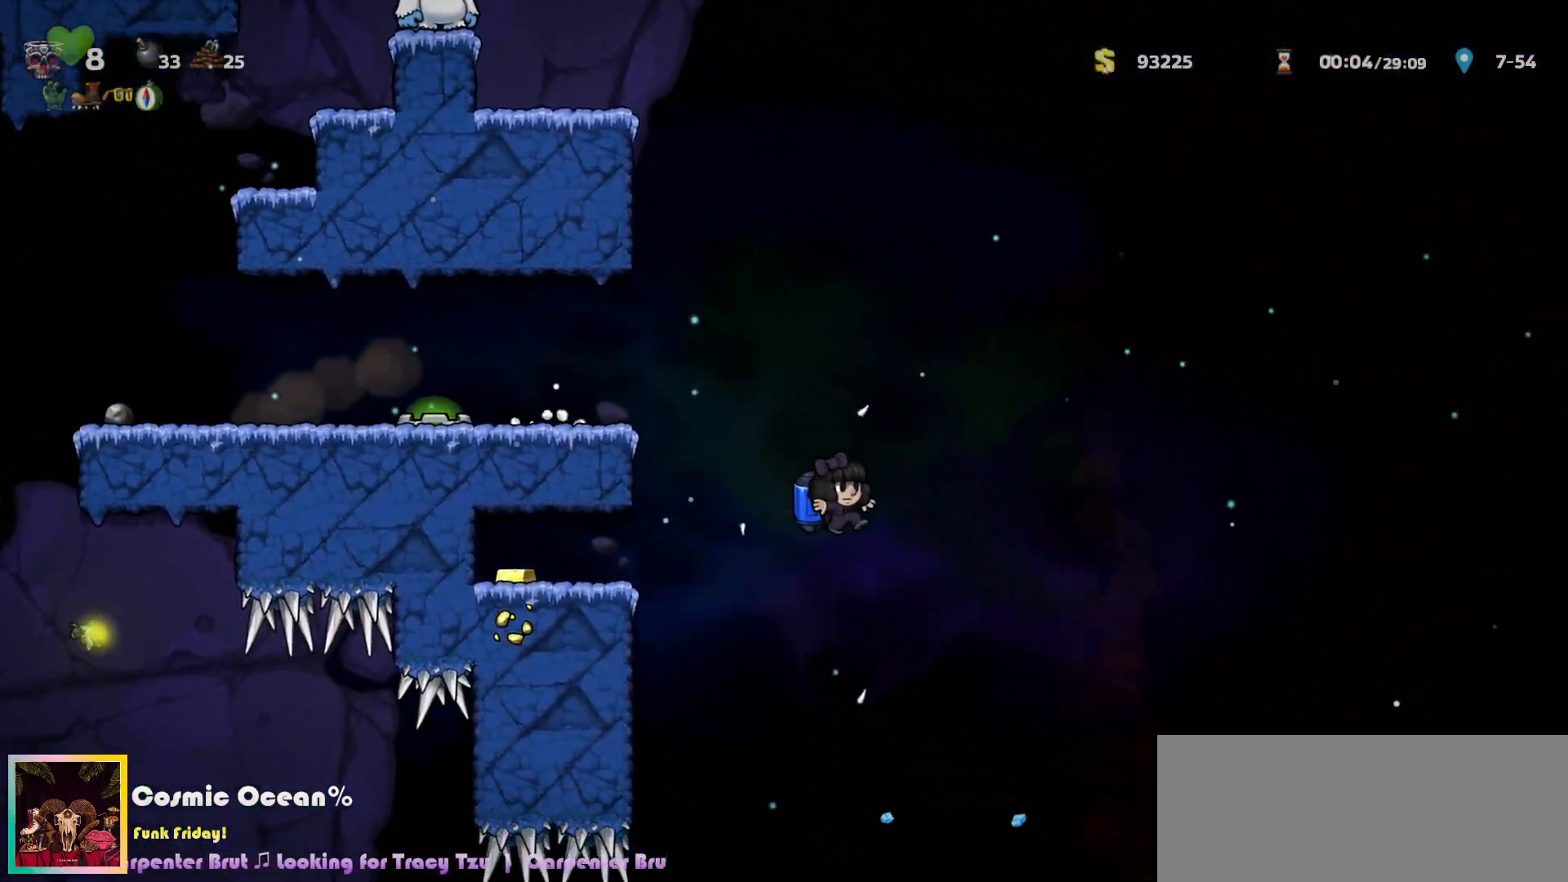
{"keys": [], "events": [[33, "left", "down"], [67, "right", "up"], [117, "left", "up"]]}
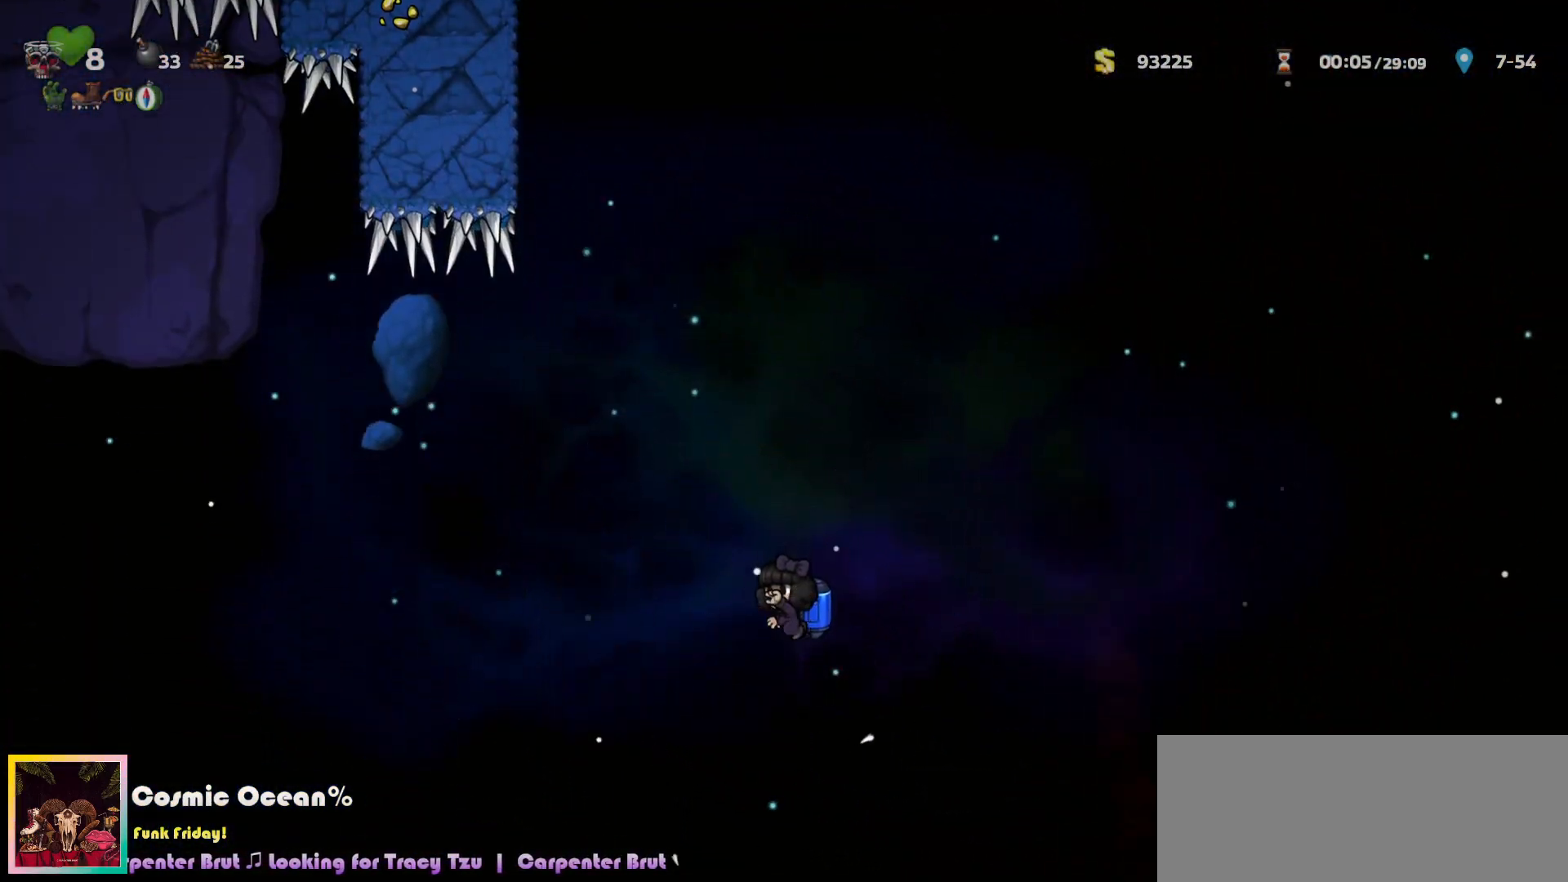
{"keys": ["left"], "events": [[467, "left", "down"]]}
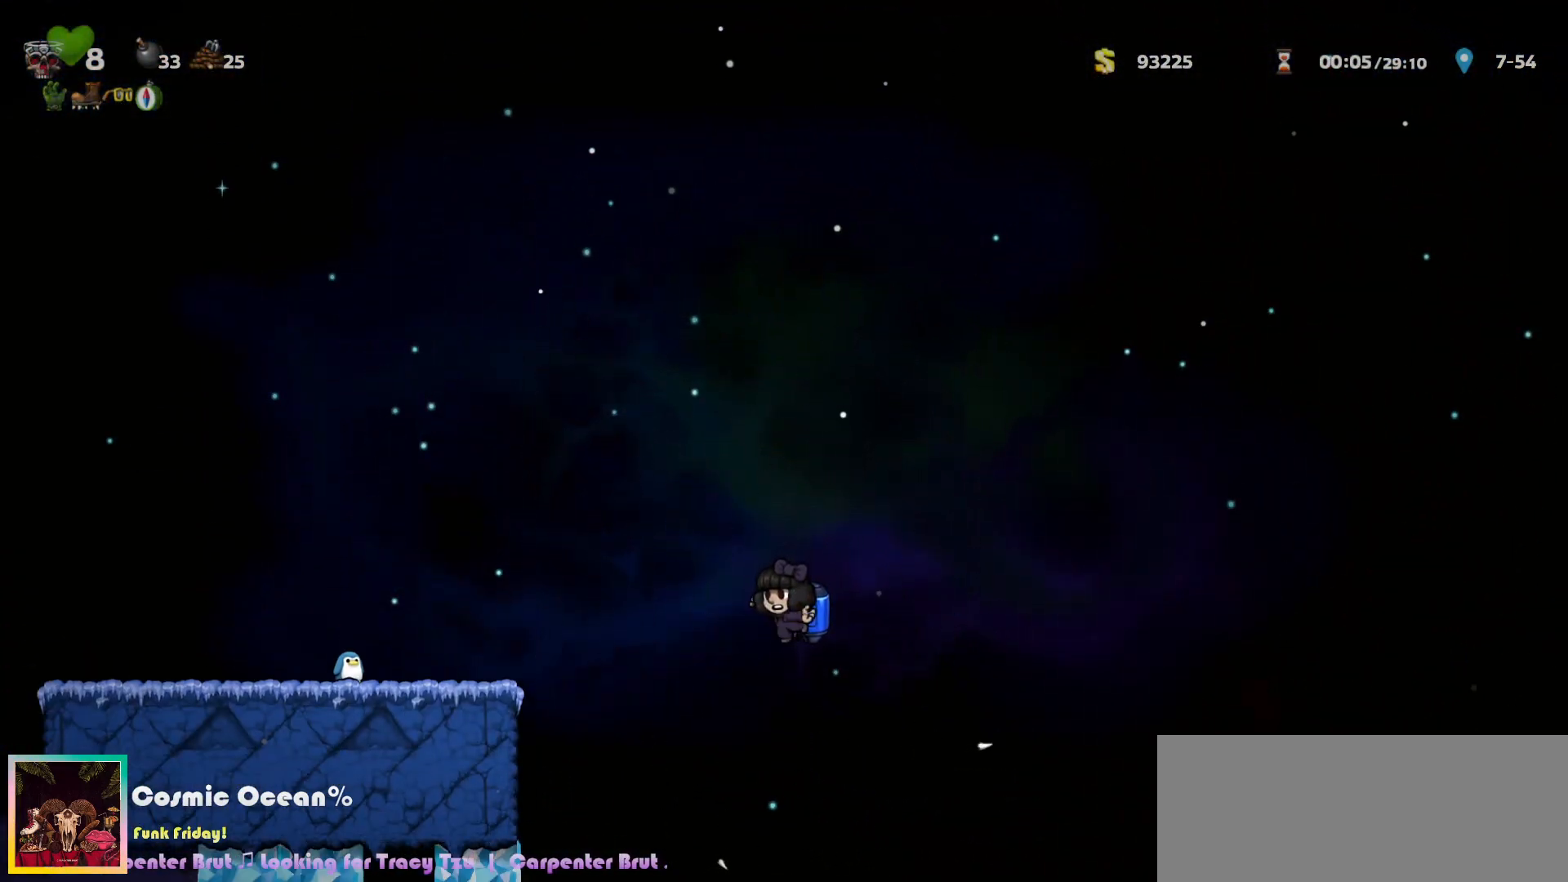
{"keys": ["left"], "events": [[33, "c", "down"], [83, "c", "up"], [283, "c", "down"], [300, "left", "up"], [383, "c", "up"], [417, "c", "down"], [433, "left", "down"], [500, "c", "up"]]}
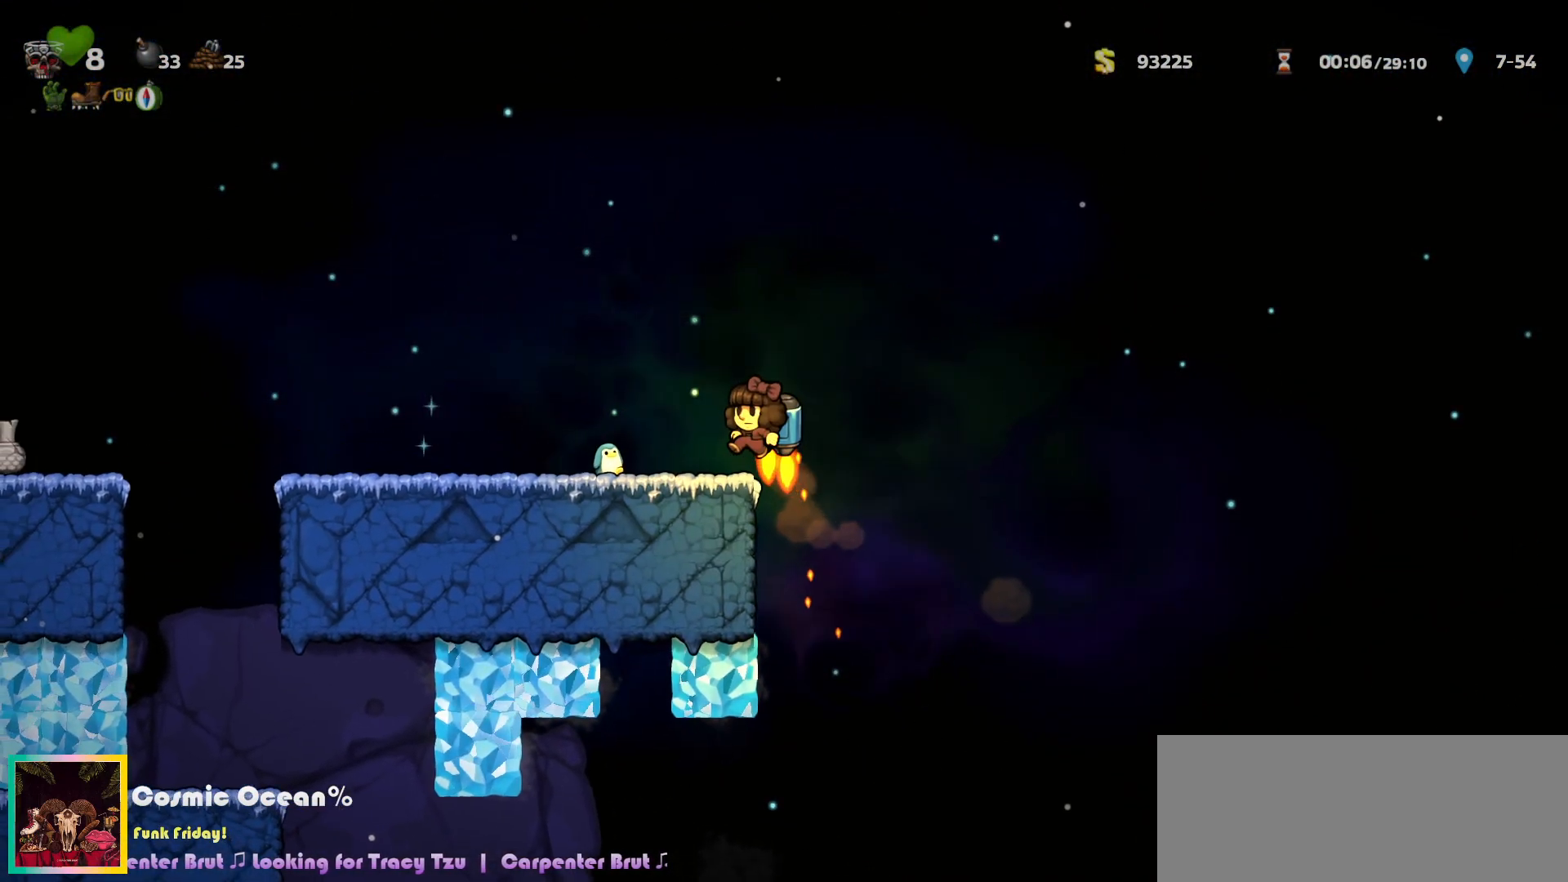
{"keys": ["left"], "events": [[100, "a", "down"], [167, "a", "up"]]}
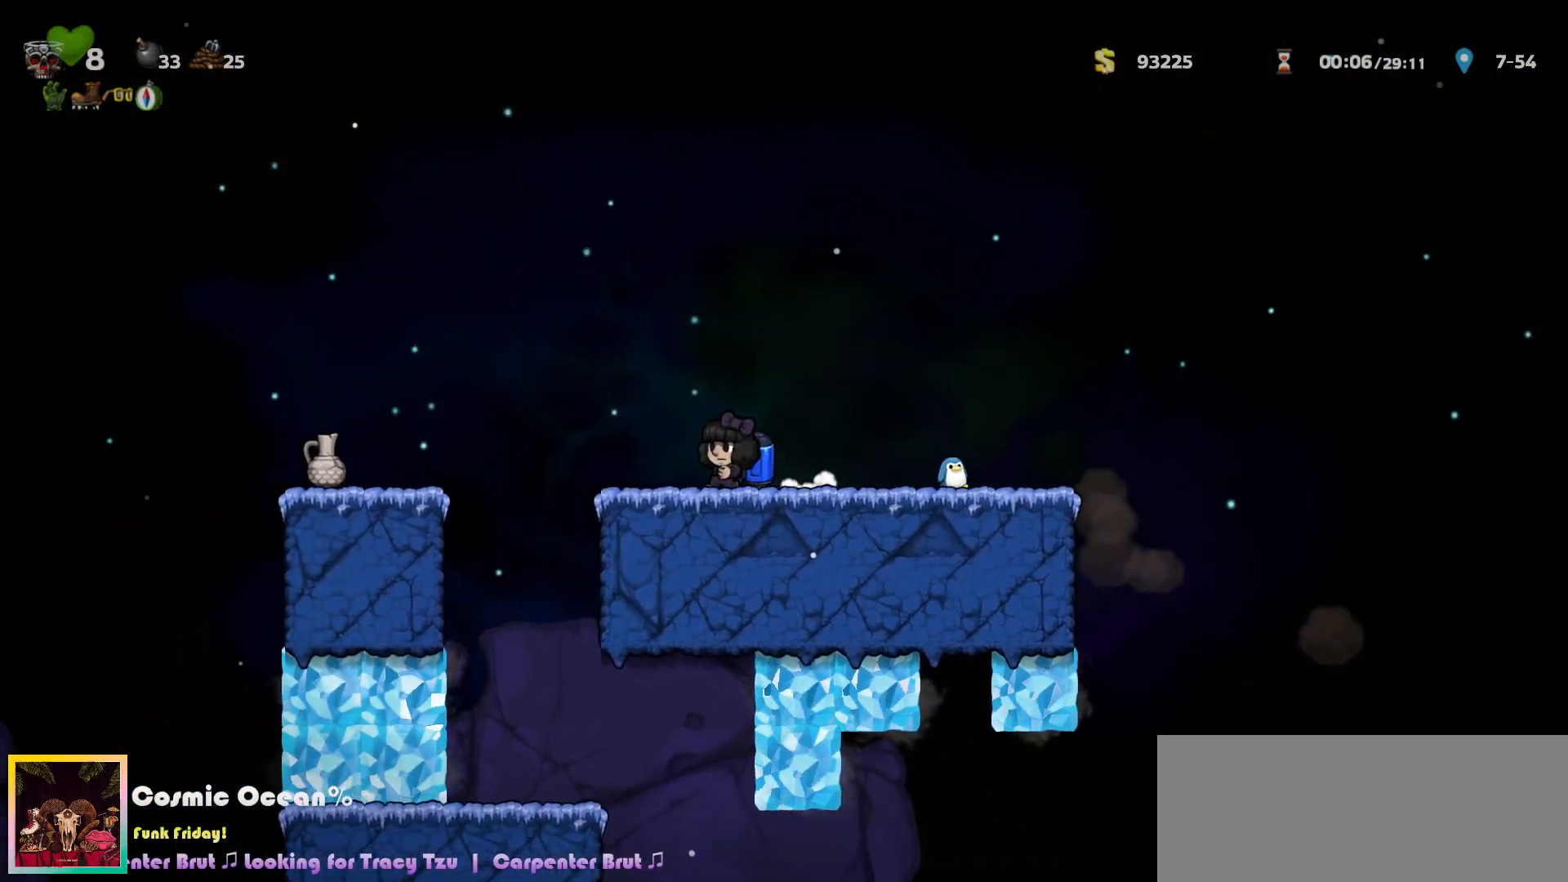
{"keys": ["left"], "events": [[167, "c", "down"], [217, "c", "up"]]}
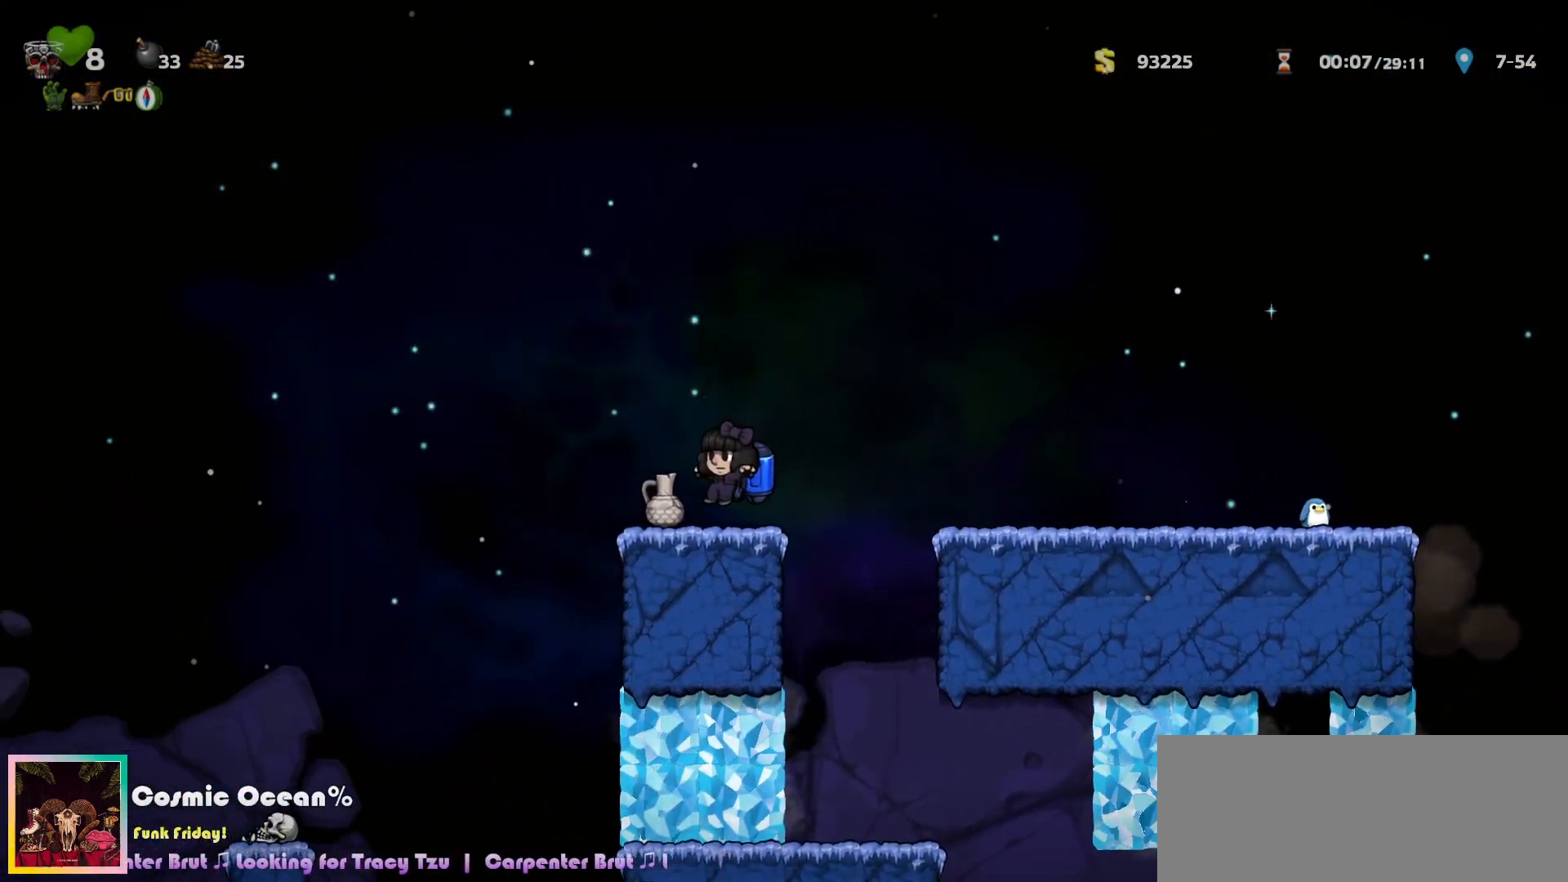
{"keys": [], "events": [[250, "left", "up"], [267, "right", "down"], [333, "right", "up"]]}
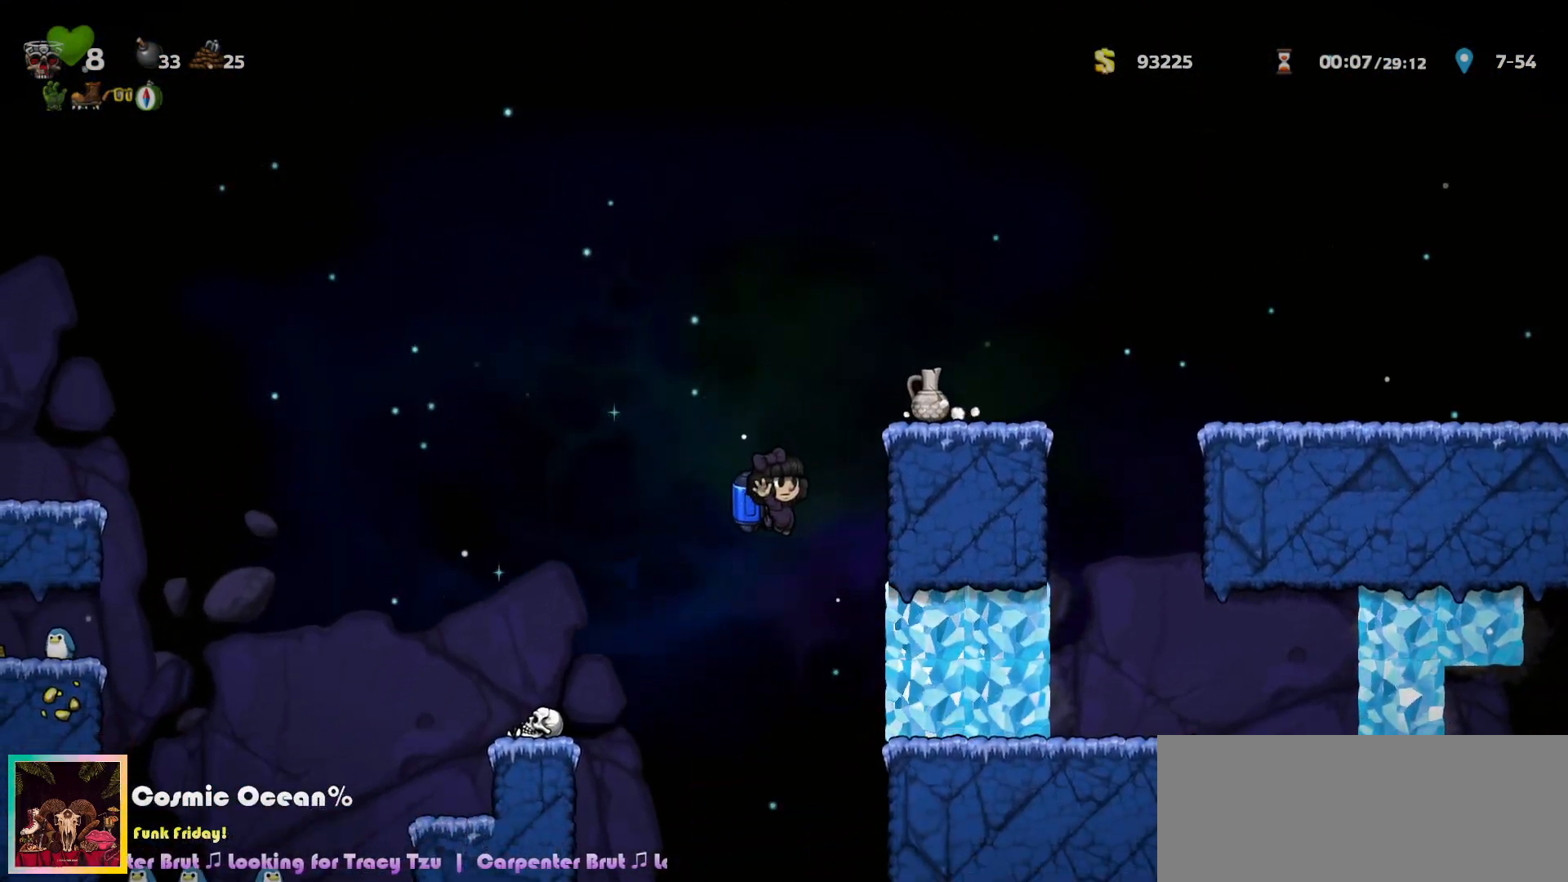
{"keys": ["left"], "events": [[217, "c", "down"], [267, "left", "down"], [333, "a", "down"], [400, "c", "up"], [417, "a", "up"]]}
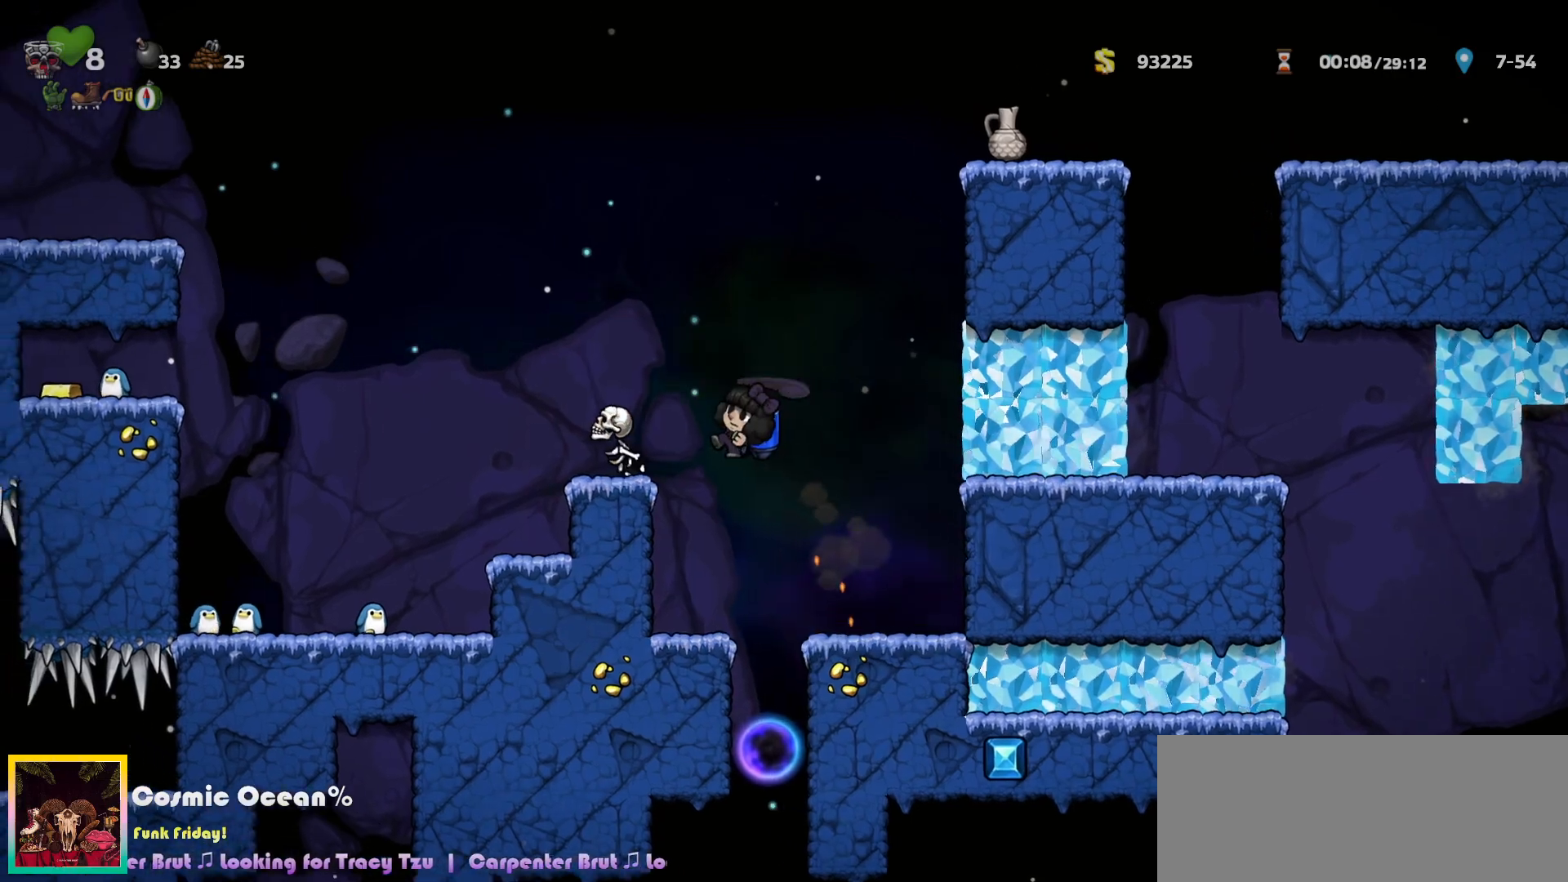
{"keys": [], "events": [[17, "left", "up"], [67, "right", "down"], [167, "c", "down"], [217, "c", "up"], [450, "right", "up"]]}
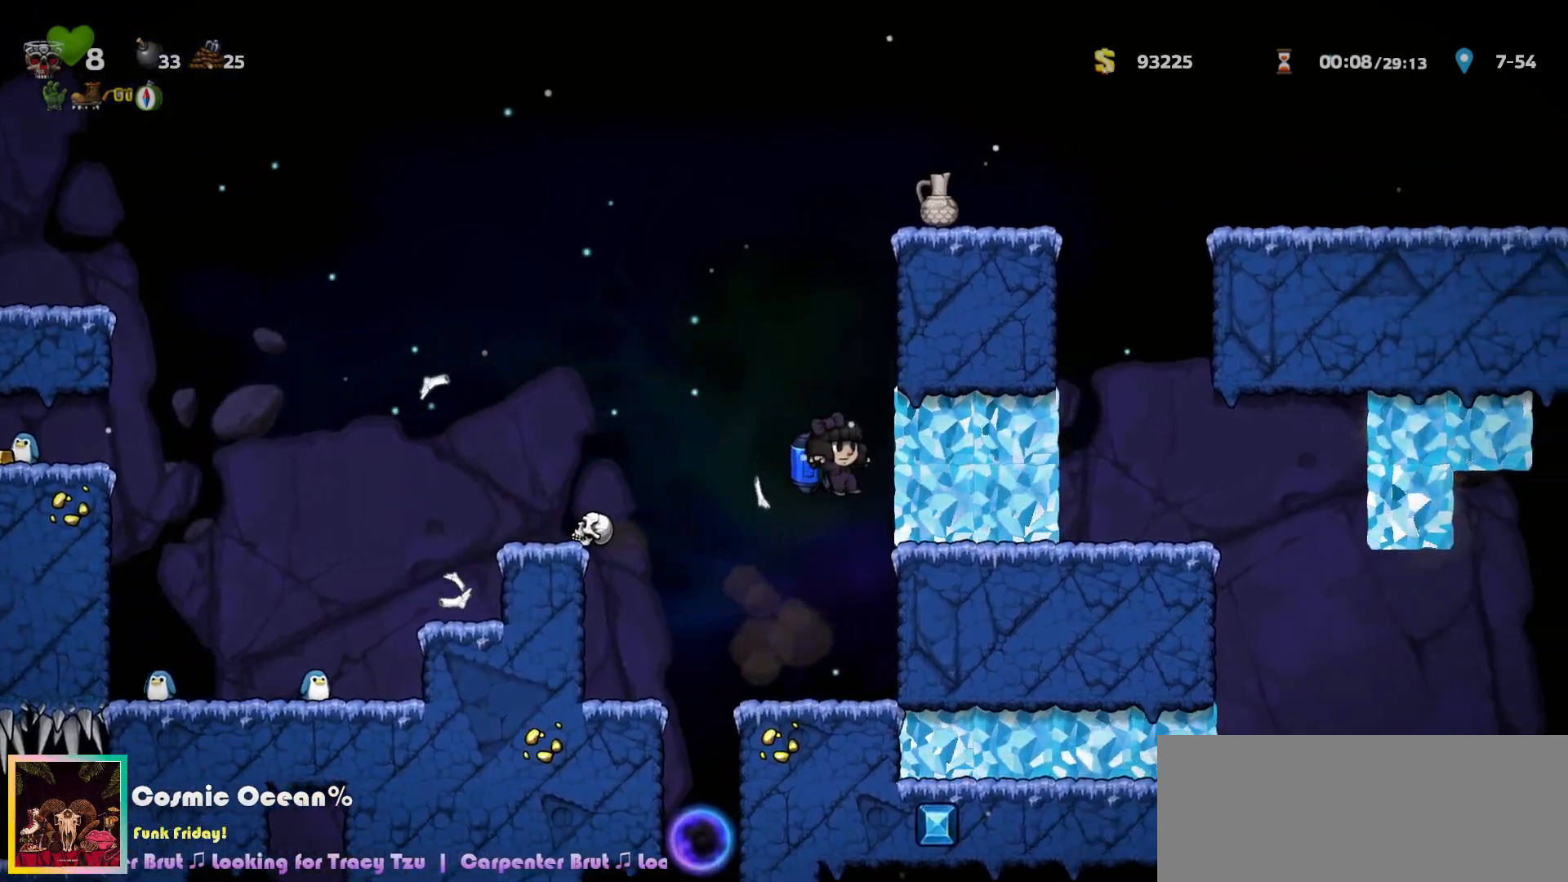
{"keys": [], "events": [[167, "left", "down"], [283, "a", "down"], [350, "a", "up"], [367, "left", "up"]]}
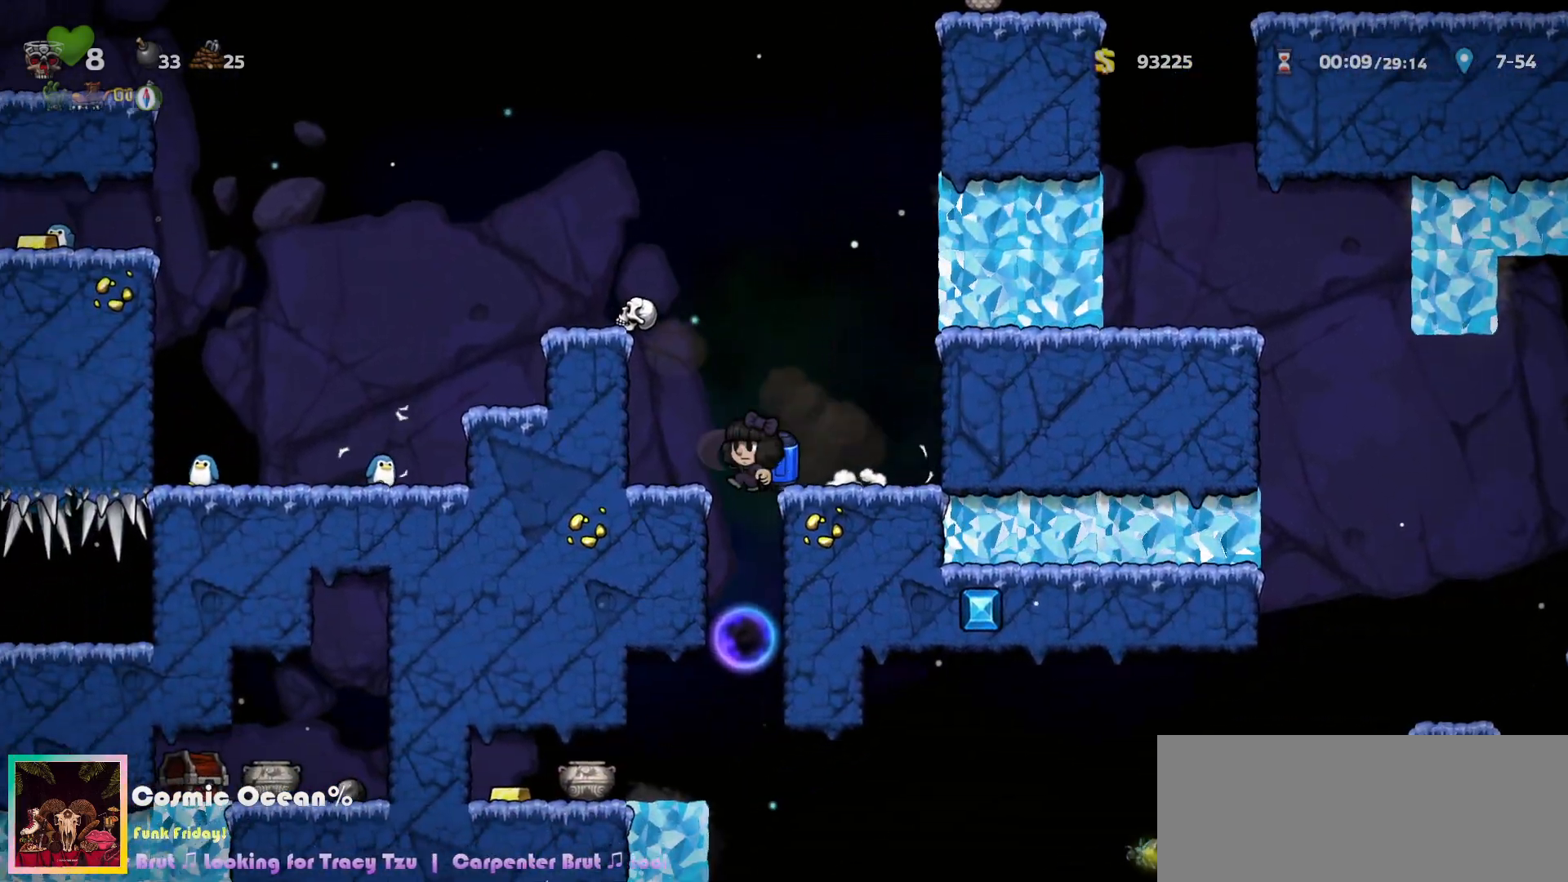
{"keys": [], "events": [[433, "c", "down"], [500, "c", "up"]]}
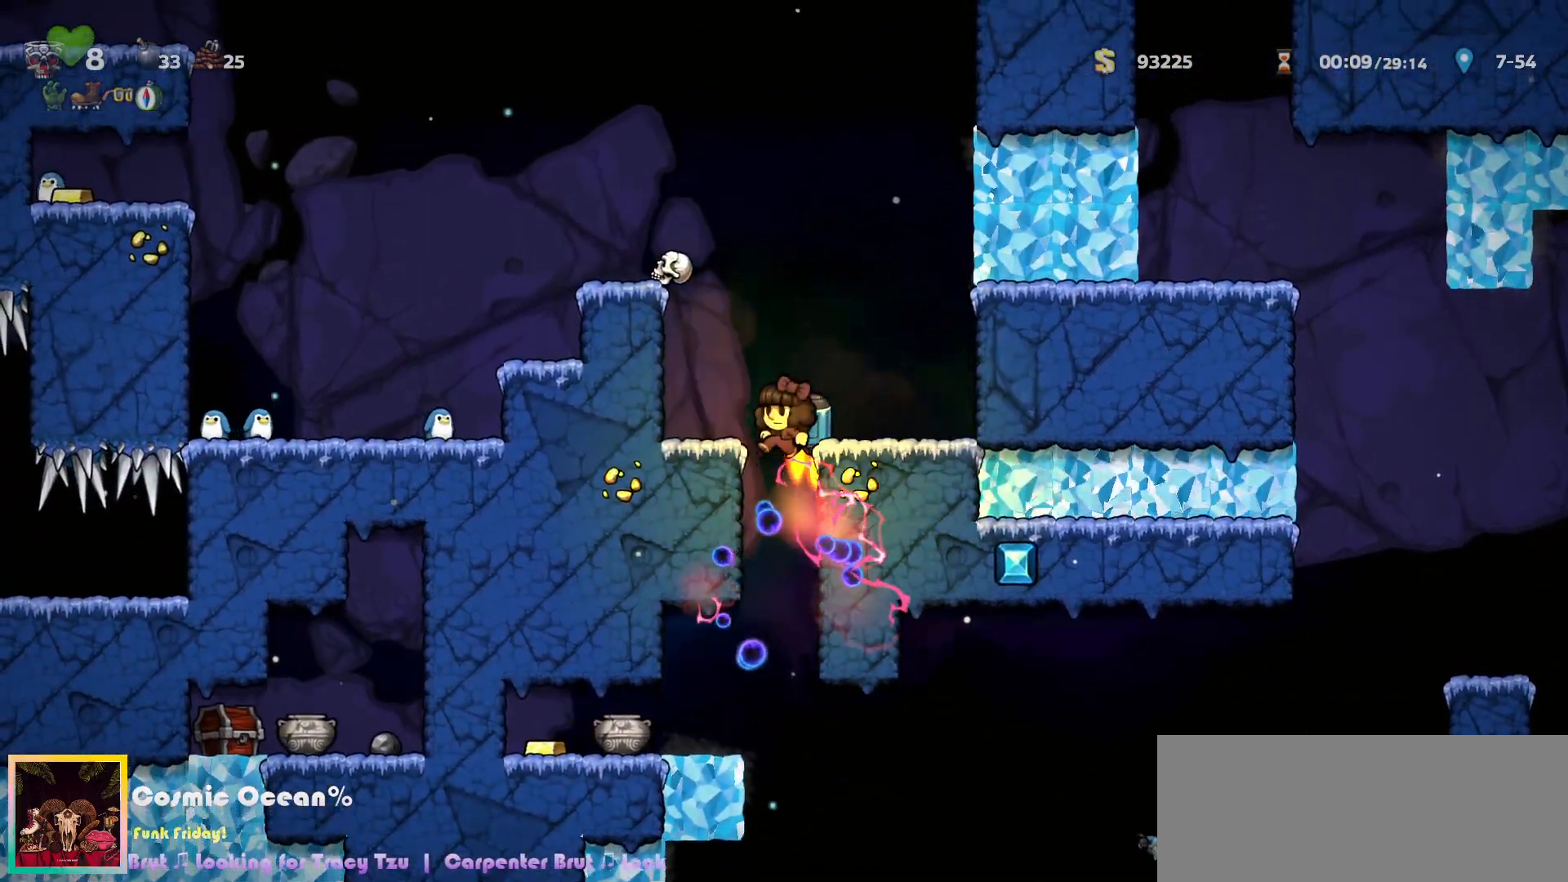
{"keys": ["left"], "events": [[50, "c", "down"], [250, "left", "down"], [400, "c", "up"]]}
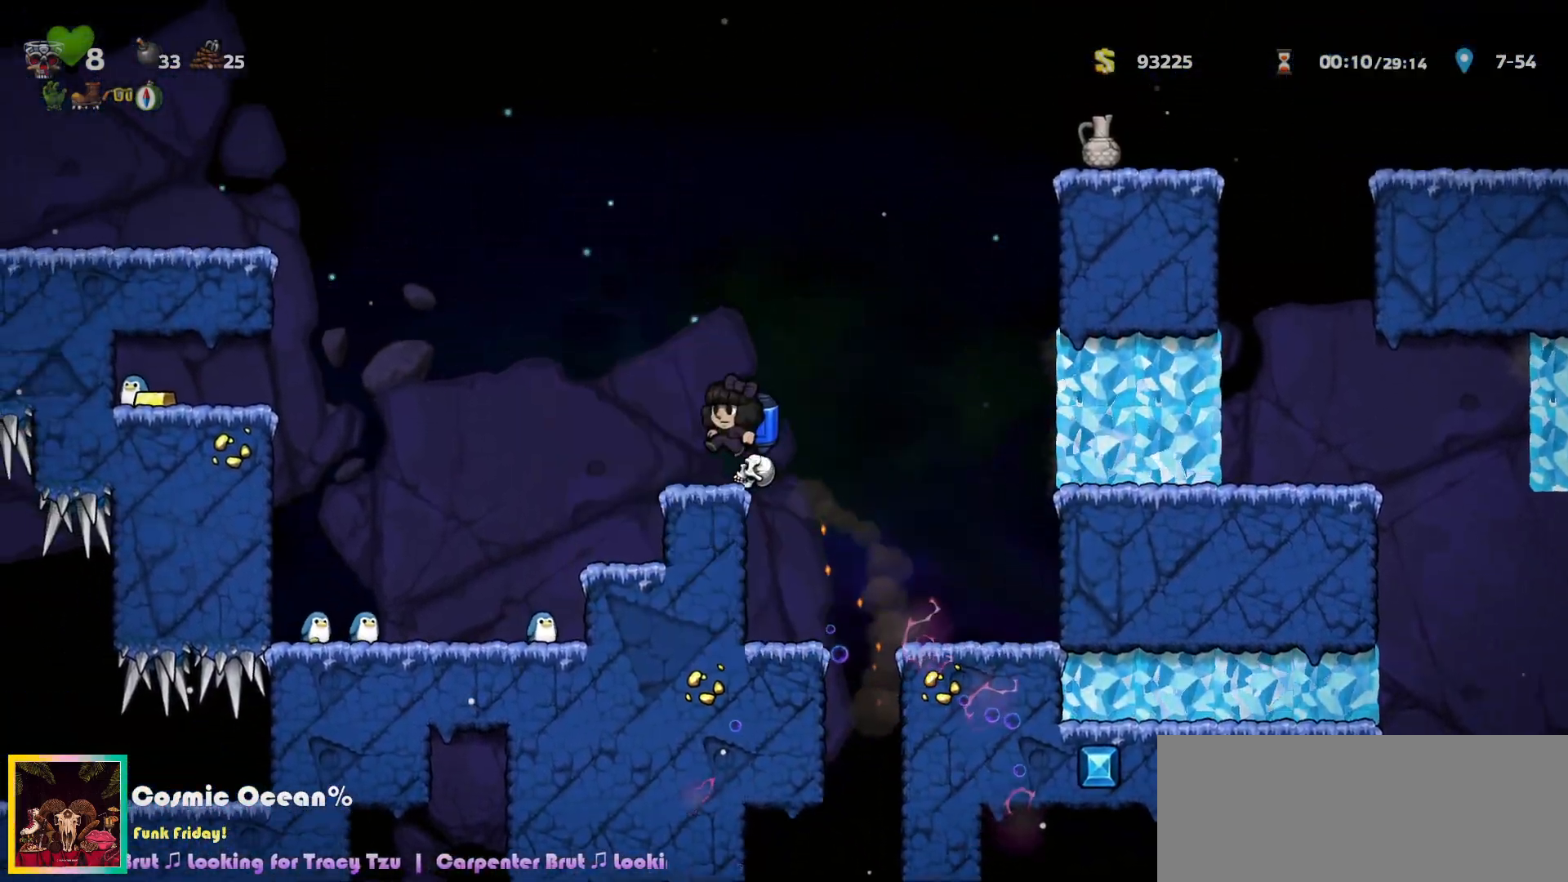
{"keys": ["left"]}
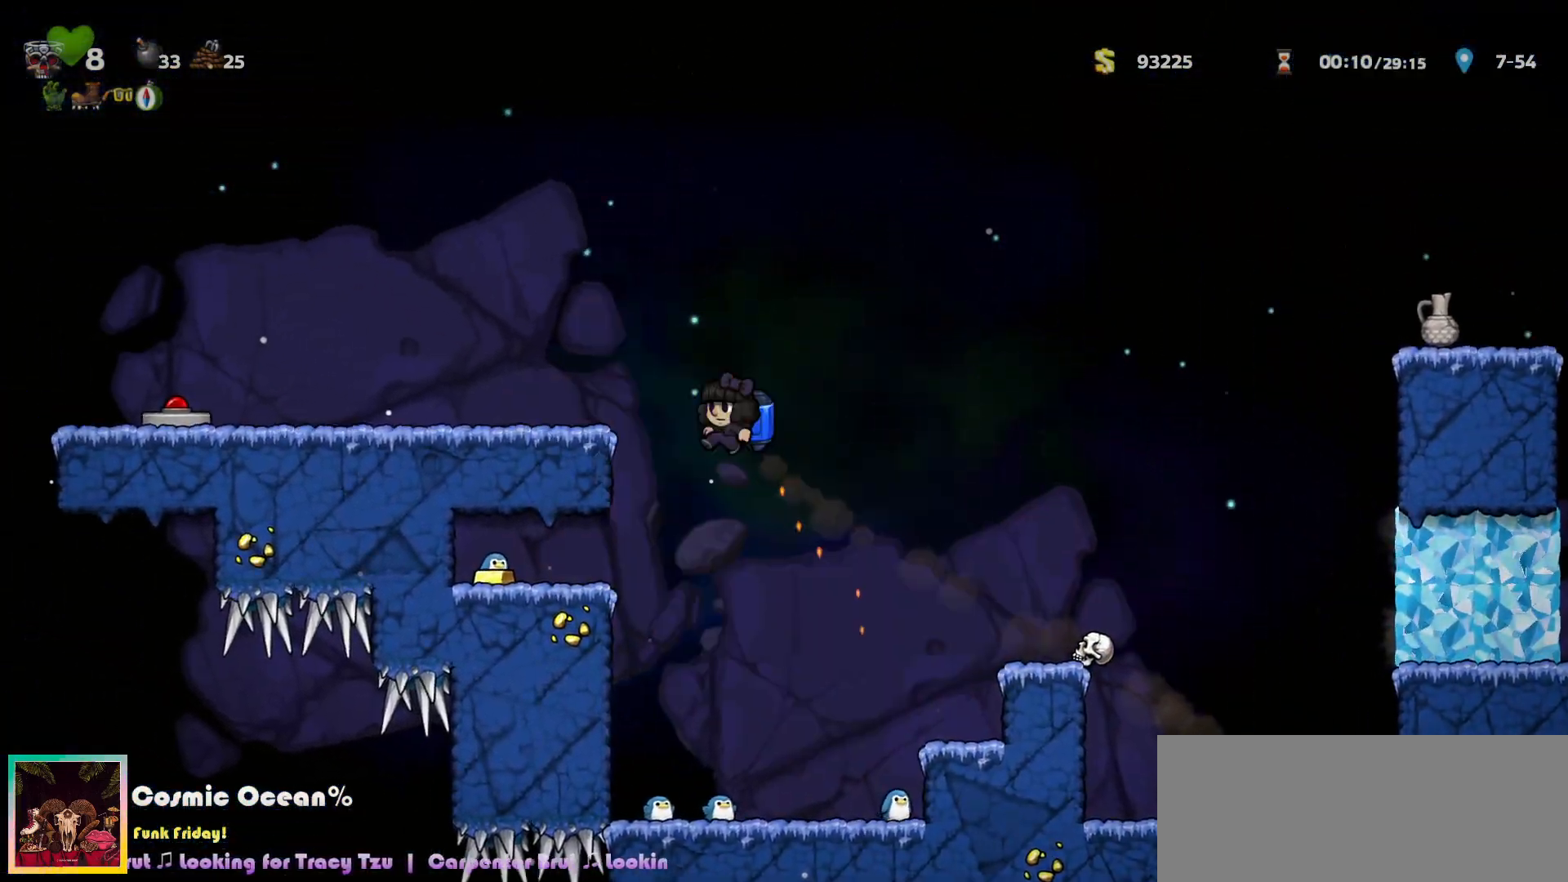
{"keys": ["left"], "events": []}
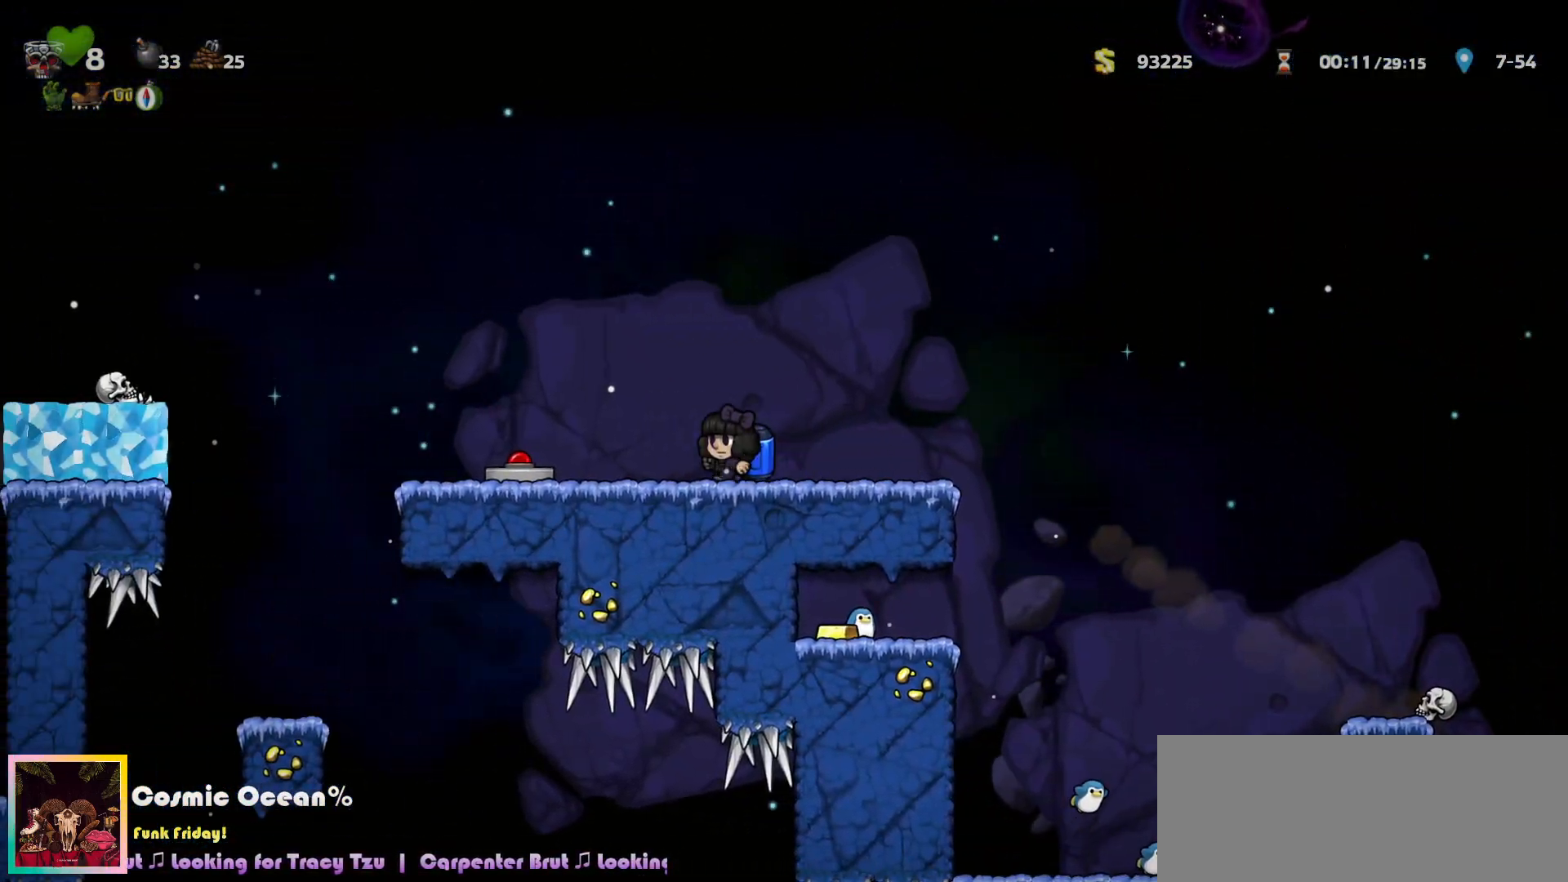
{"keys": ["c", "left"], "events": [[33, "c", "down"], [300, "c", "up"], [467, "c", "down"]]}
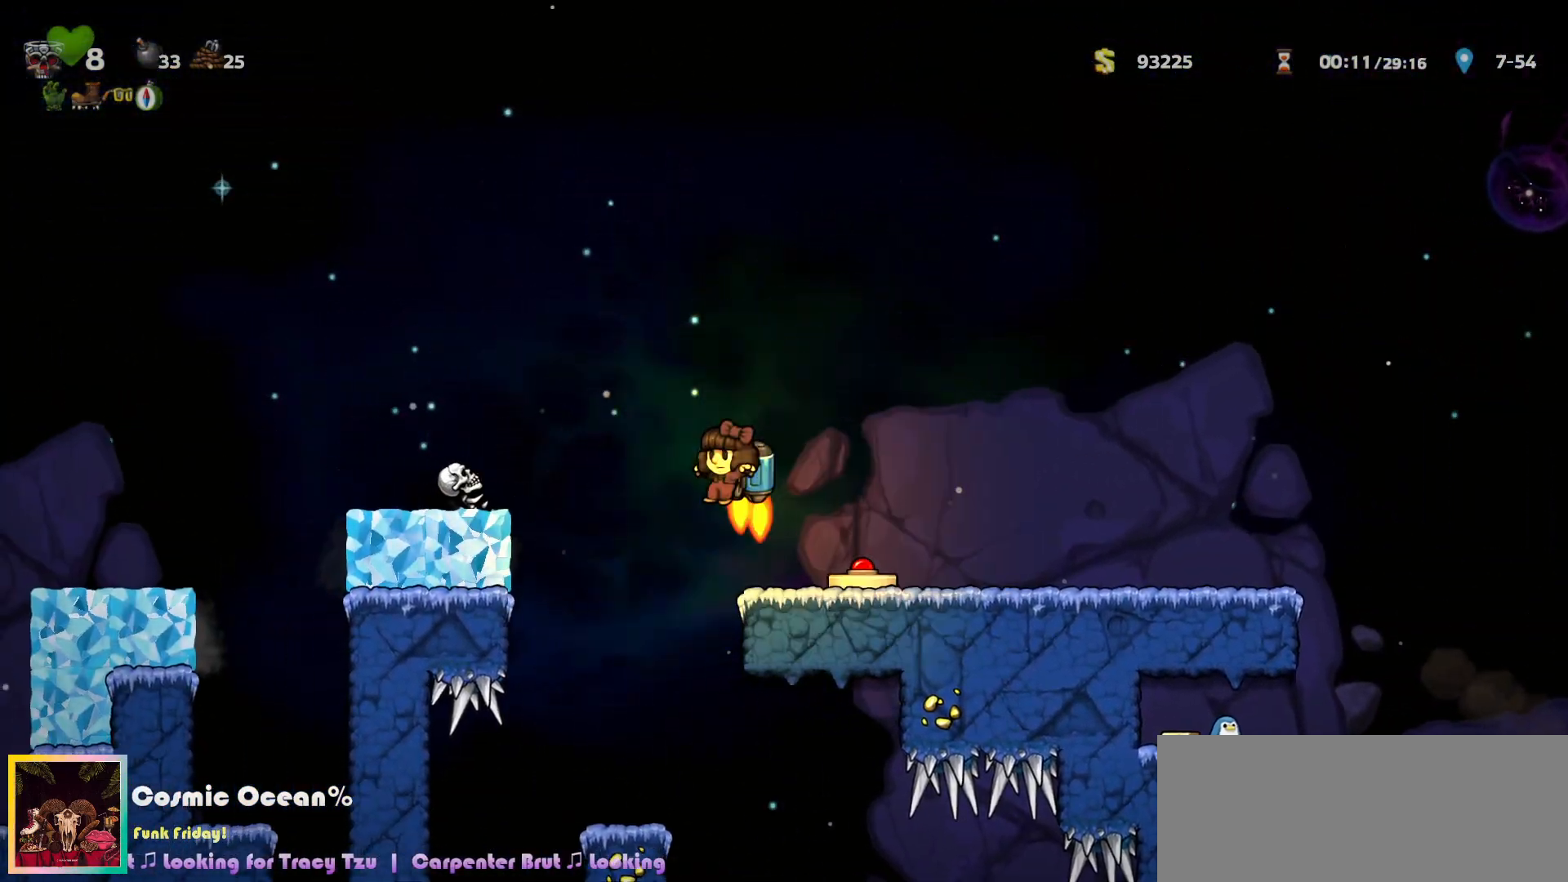
{"keys": ["left"], "events": [[33, "c", "up"], [133, "a", "down"], [217, "a", "up"]]}
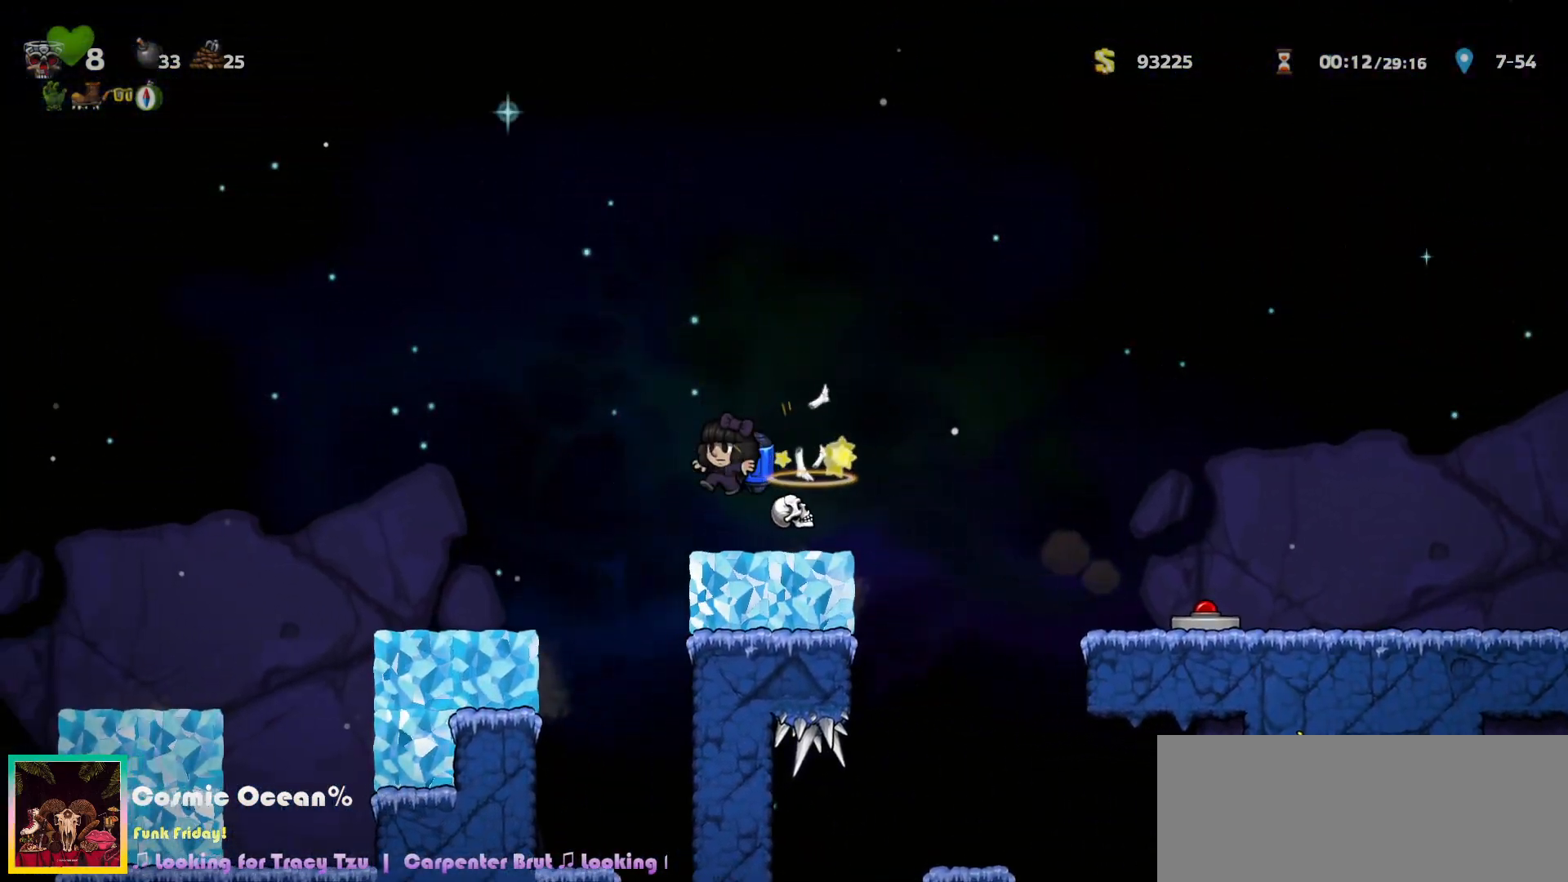
{"keys": ["left"], "events": [[250, "c", "down"], [300, "c", "up"]]}
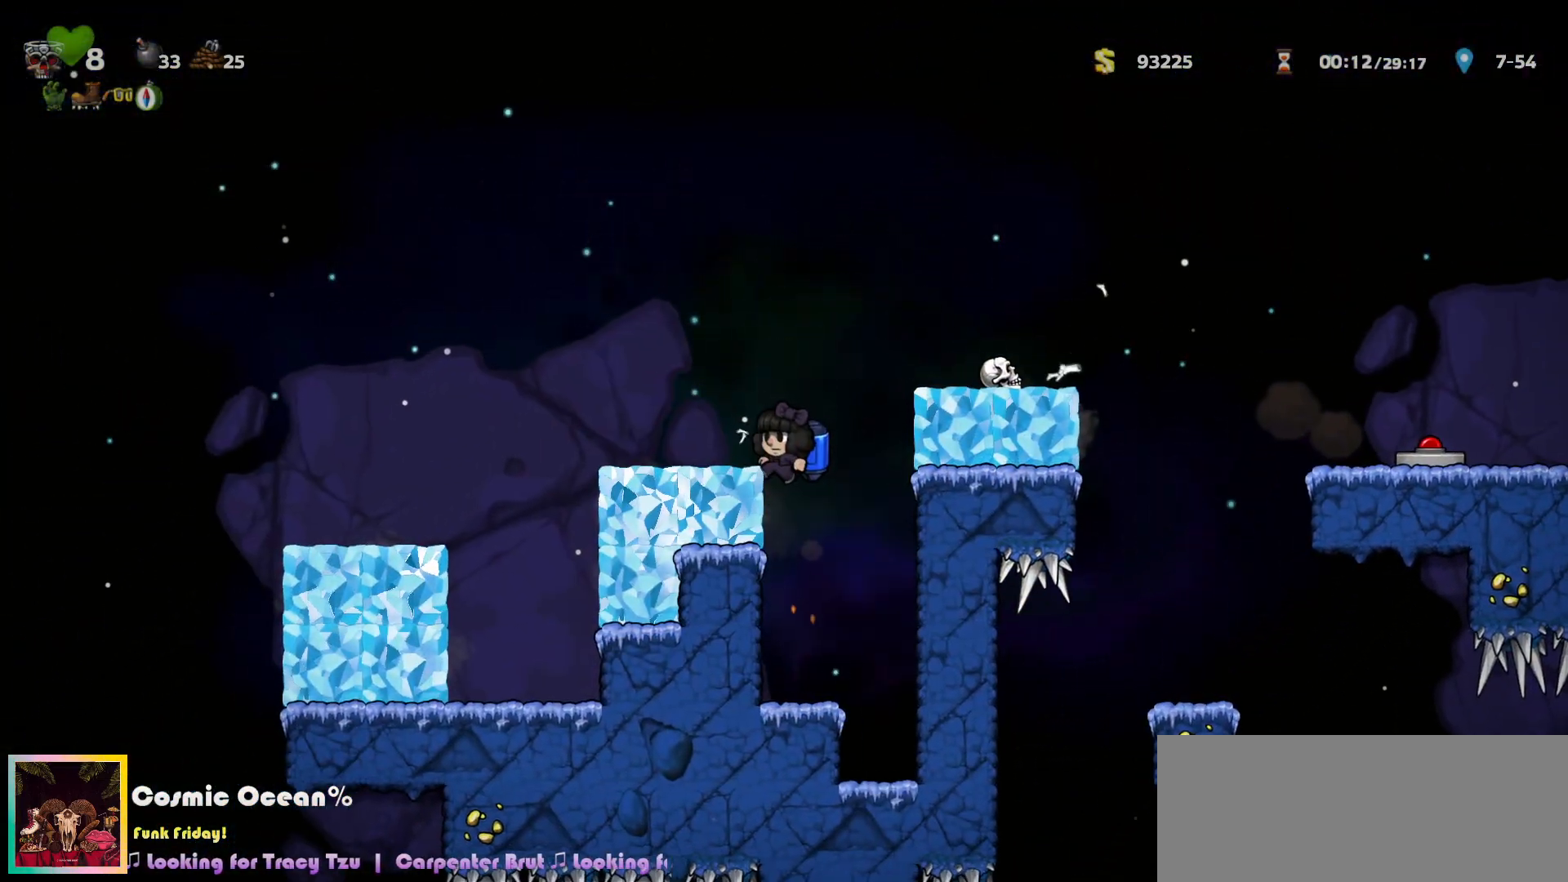
{"keys": ["left"], "events": [[150, "c", "down"], [217, "a", "down"], [267, "c", "up"], [283, "c", "down"], [317, "a", "up"], [317, "c", "up"]]}
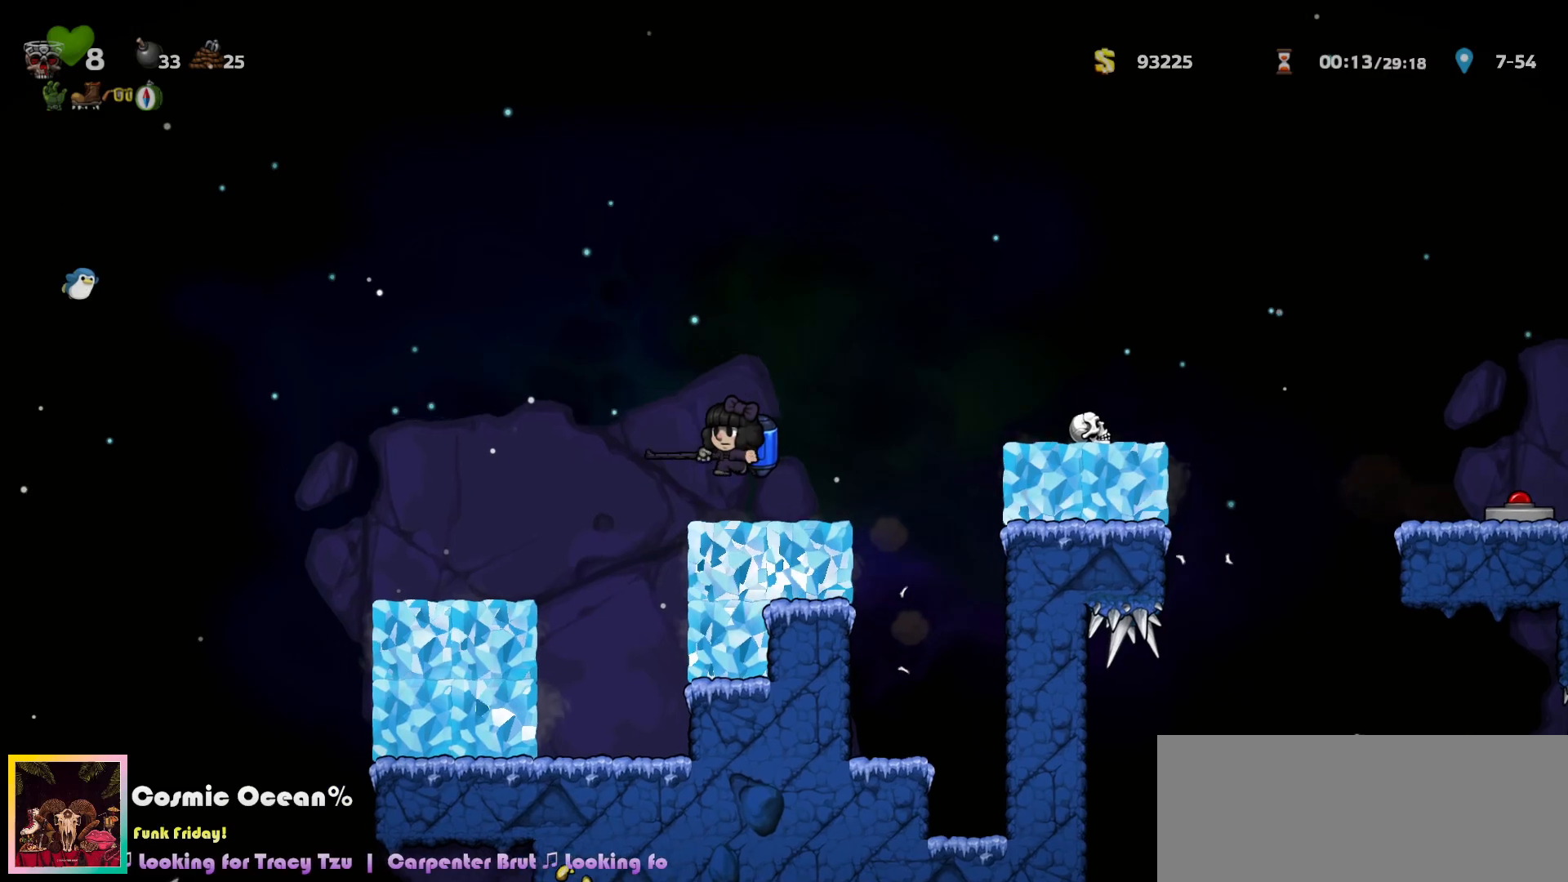
{"keys": ["left"], "events": [[200, "a", "down"], [267, "a", "up"]]}
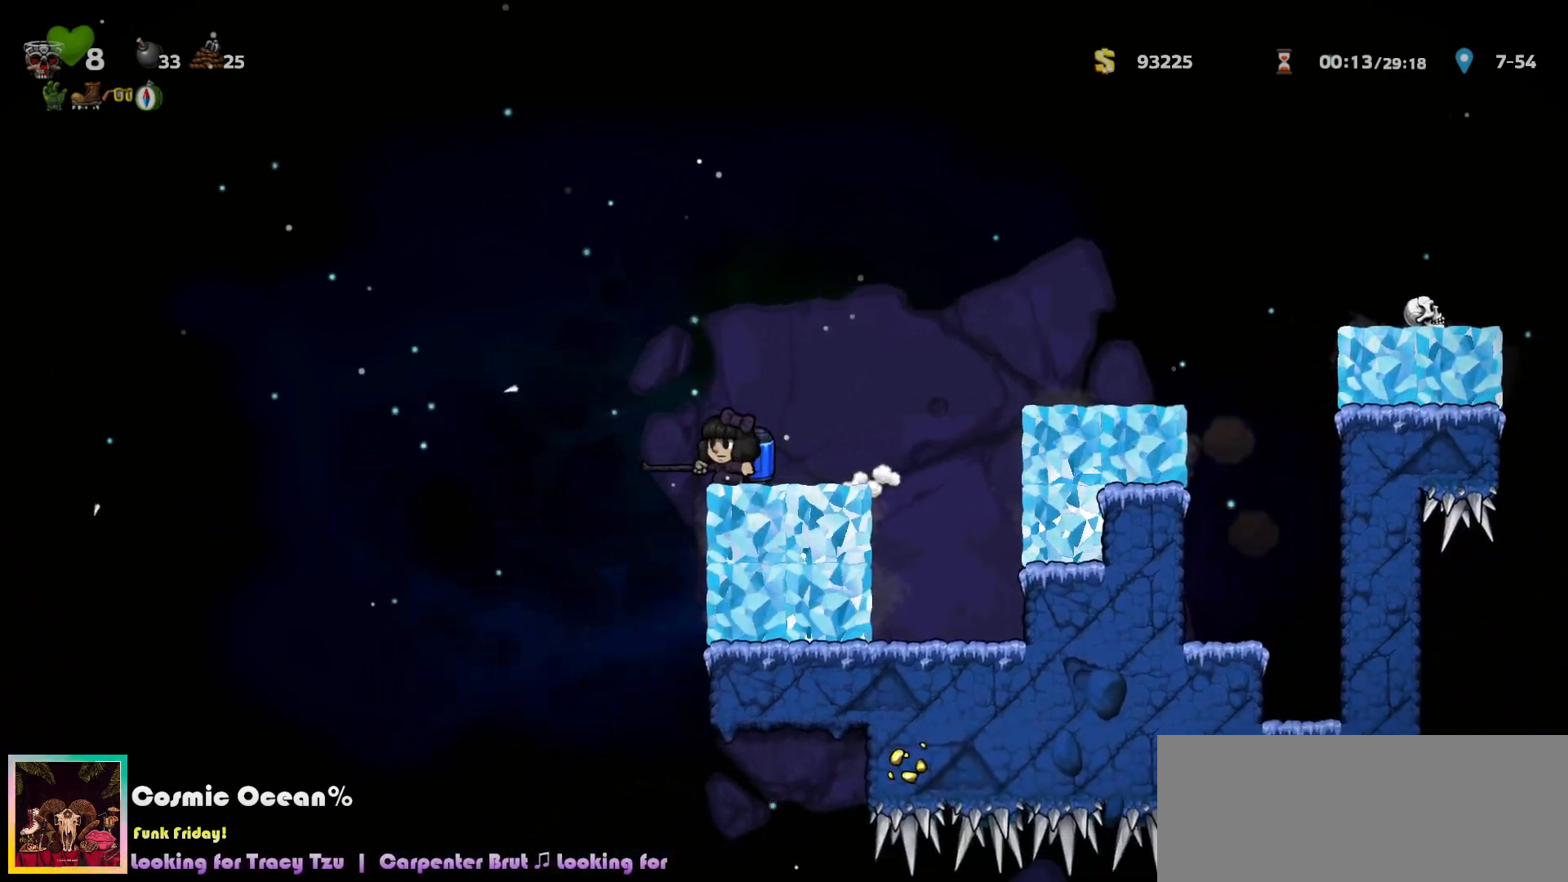
{"keys": [], "events": [[33, "a", "down"], [100, "a", "up"], [500, "left", "up"]]}
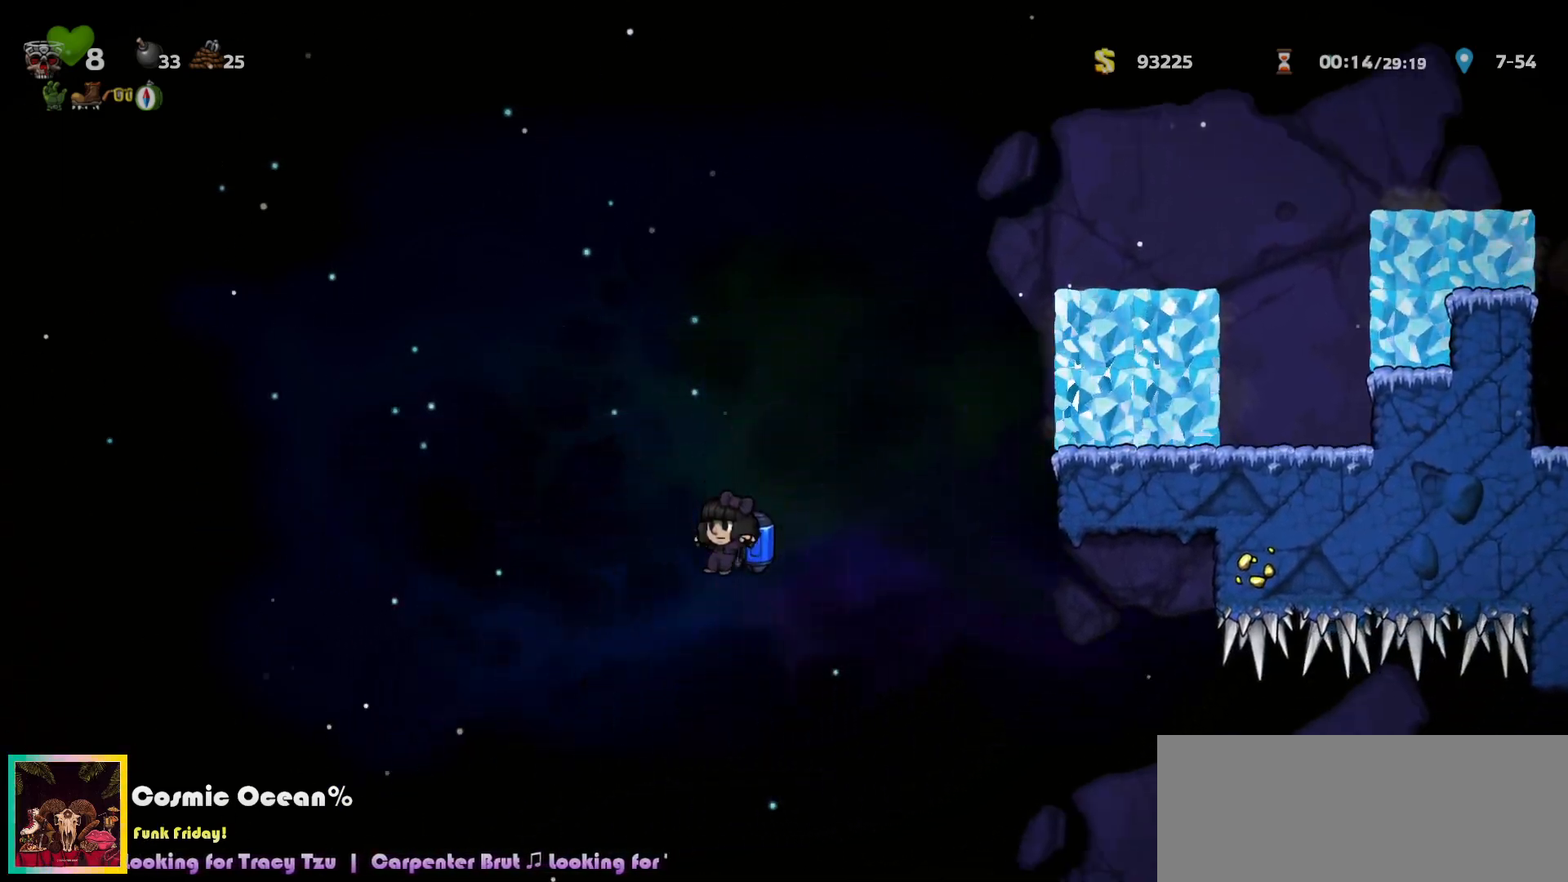
{"keys": ["right"]}
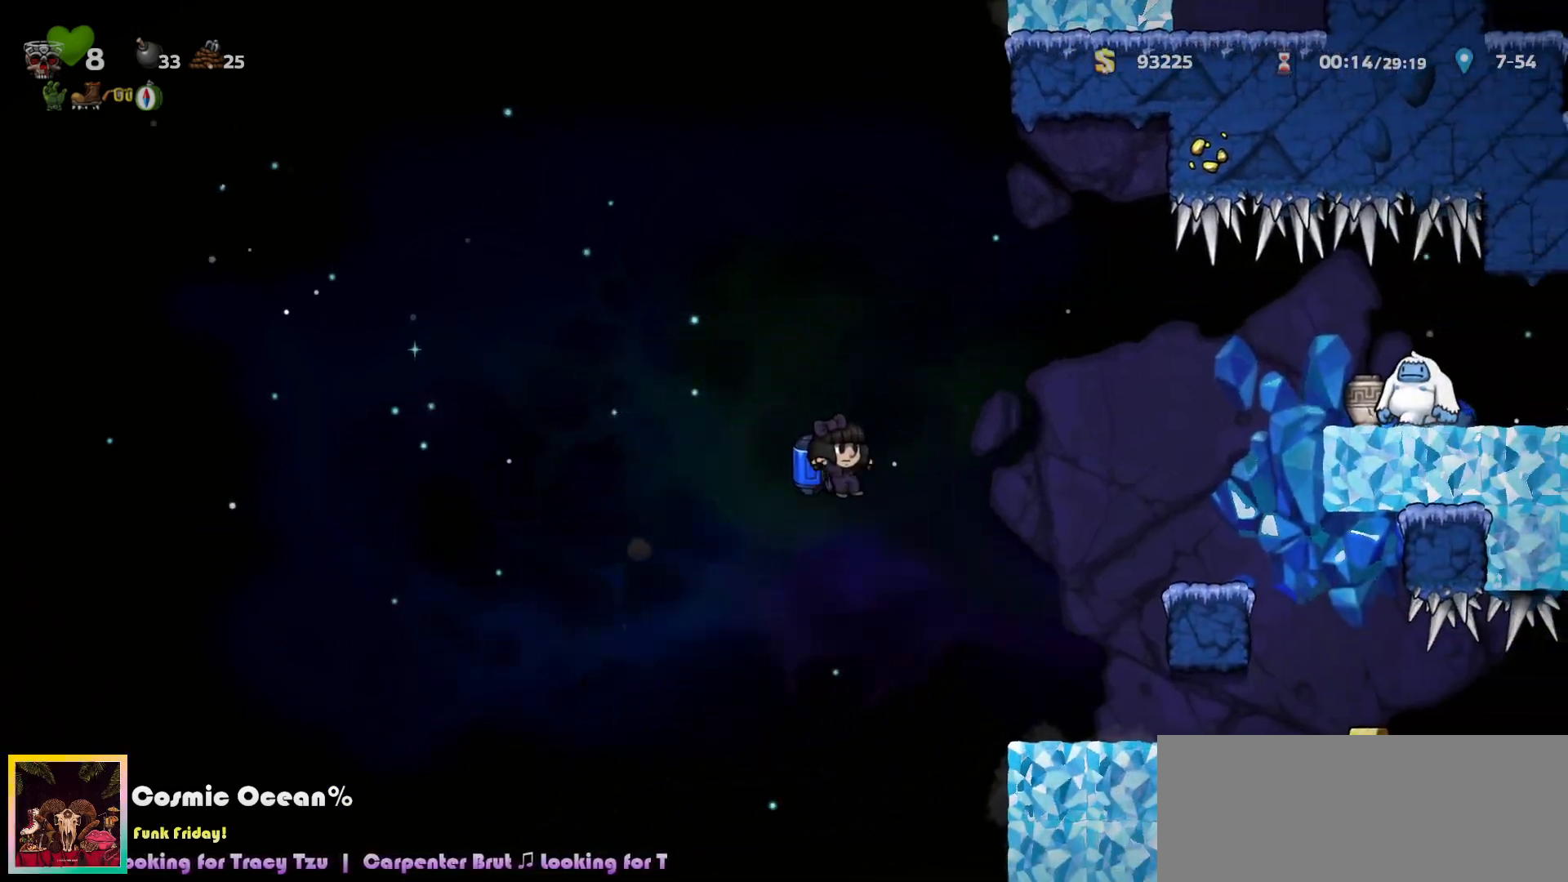
{"keys": ["right"], "events": []}
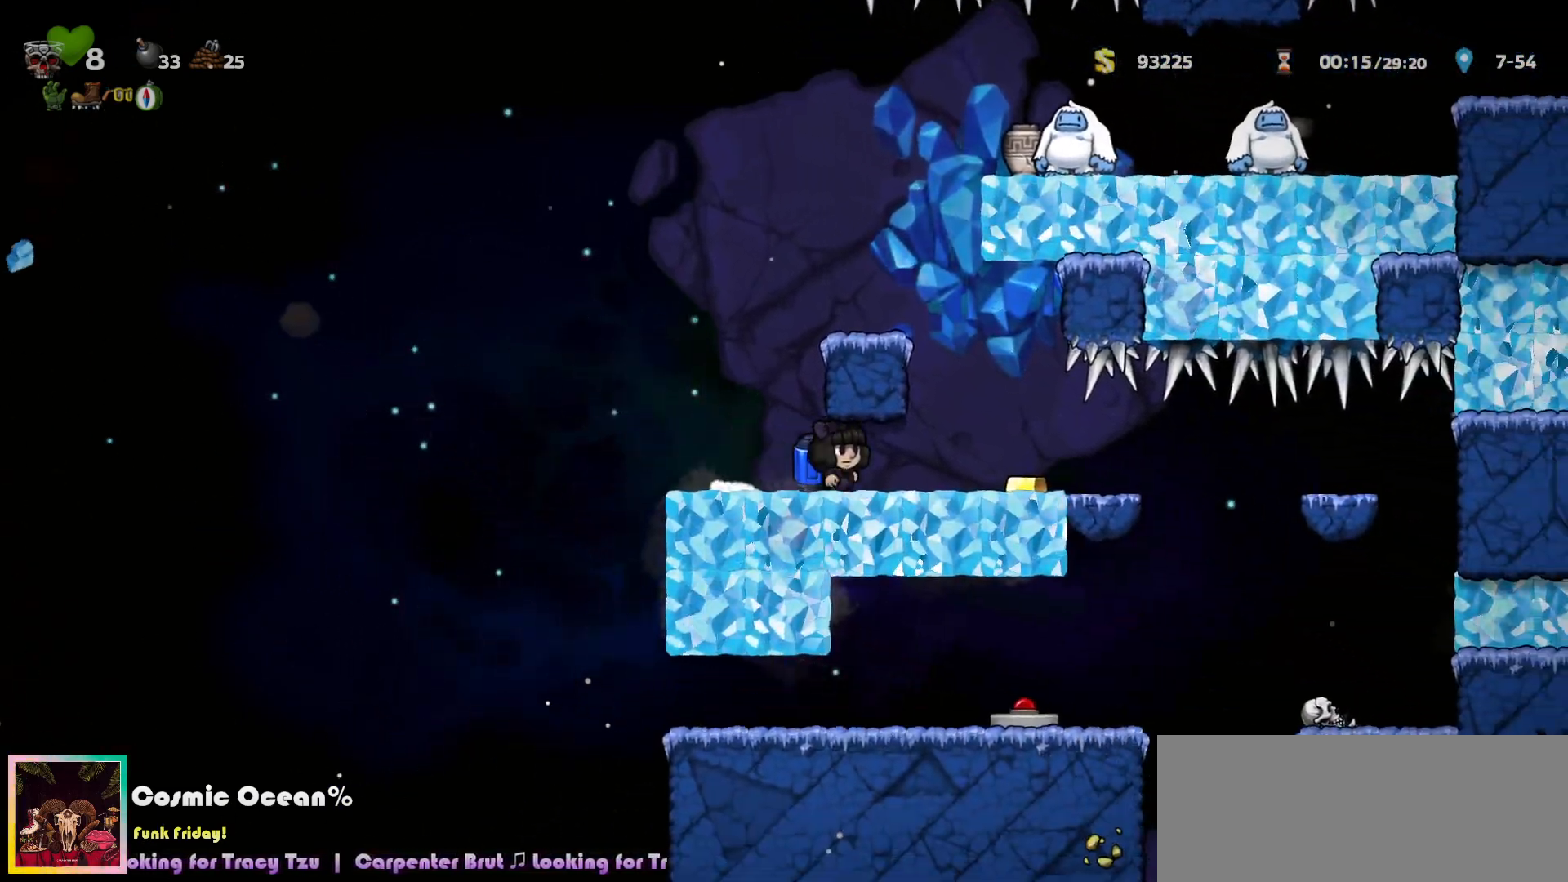
{"keys": [], "events": [[433, "a", "down"], [483, "right", "up"], [500, "a", "up"]]}
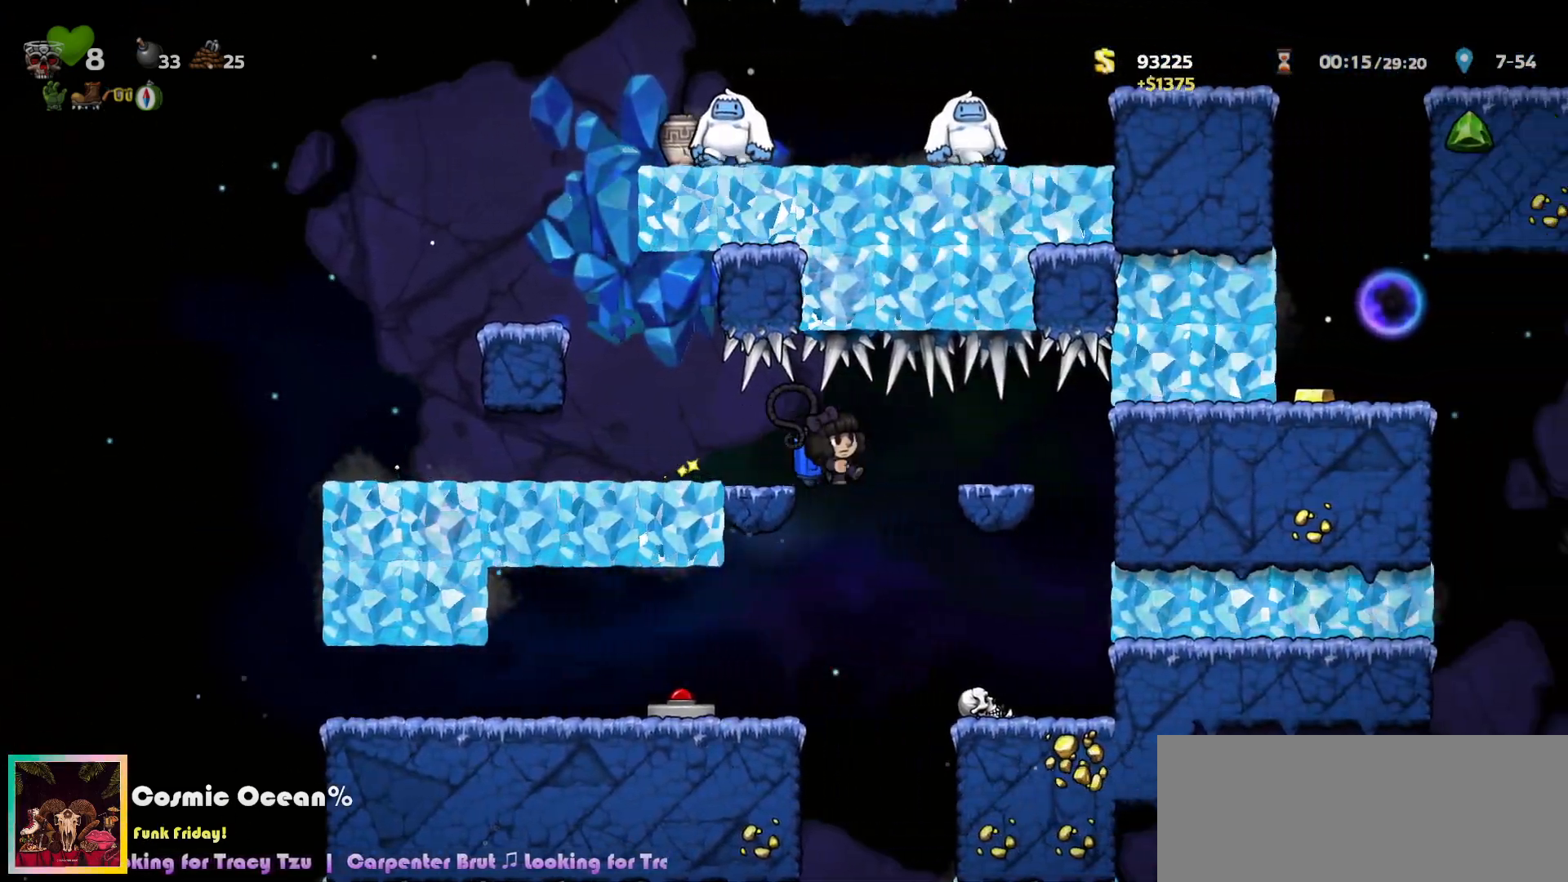
{"keys": ["right"], "events": [[333, "c", "down"], [367, "c", "up"], [433, "right", "down"]]}
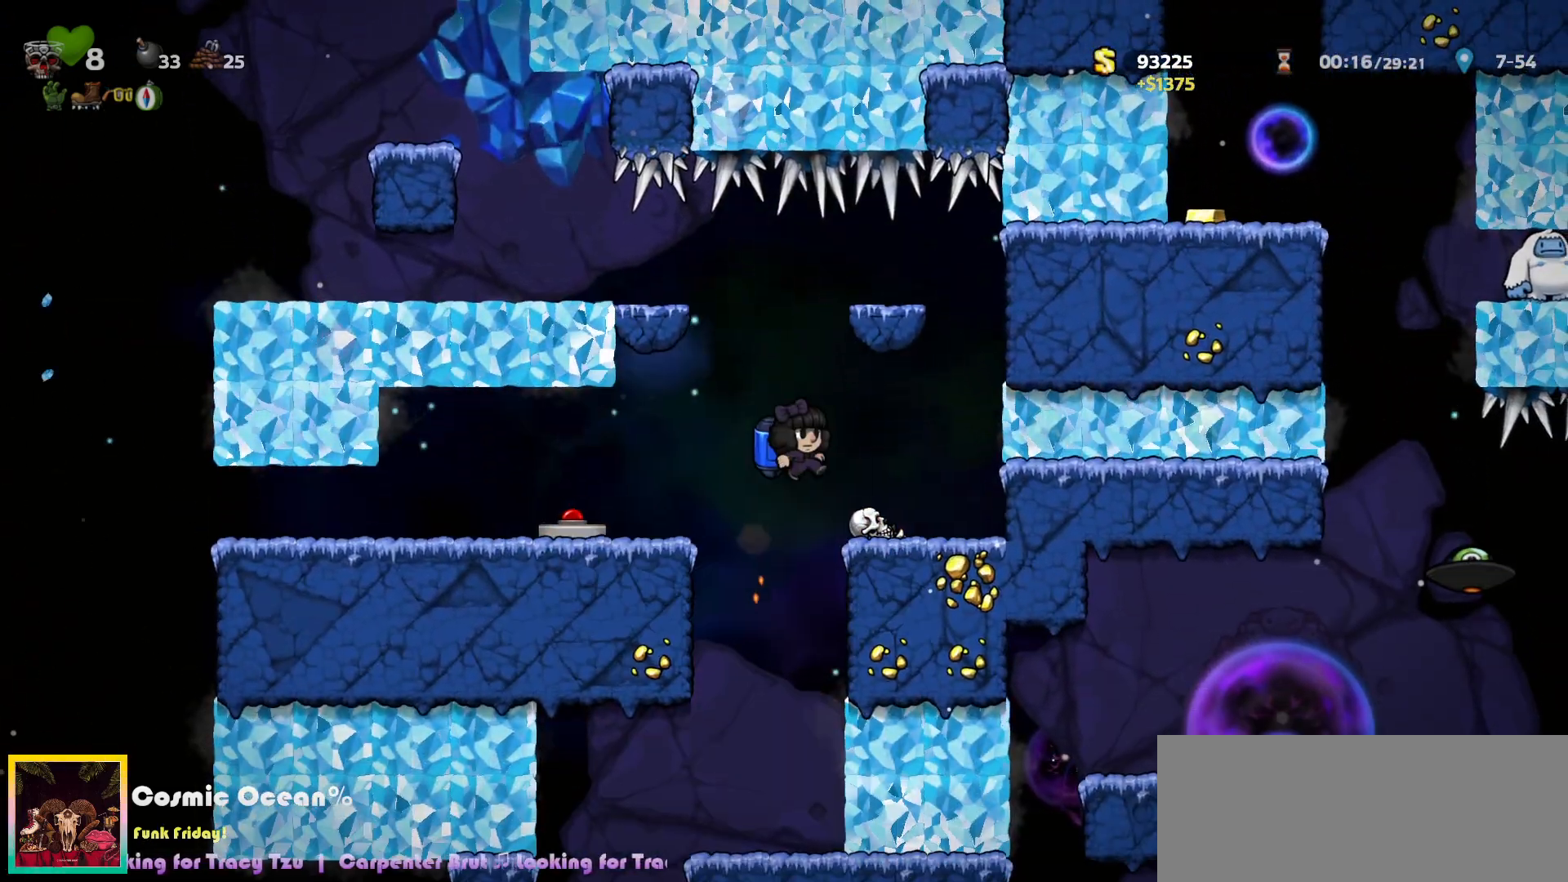
{"keys": [], "events": [[150, "right", "up"], [283, "left", "down"], [383, "c", "down"], [383, "left", "up"], [450, "c", "up"]]}
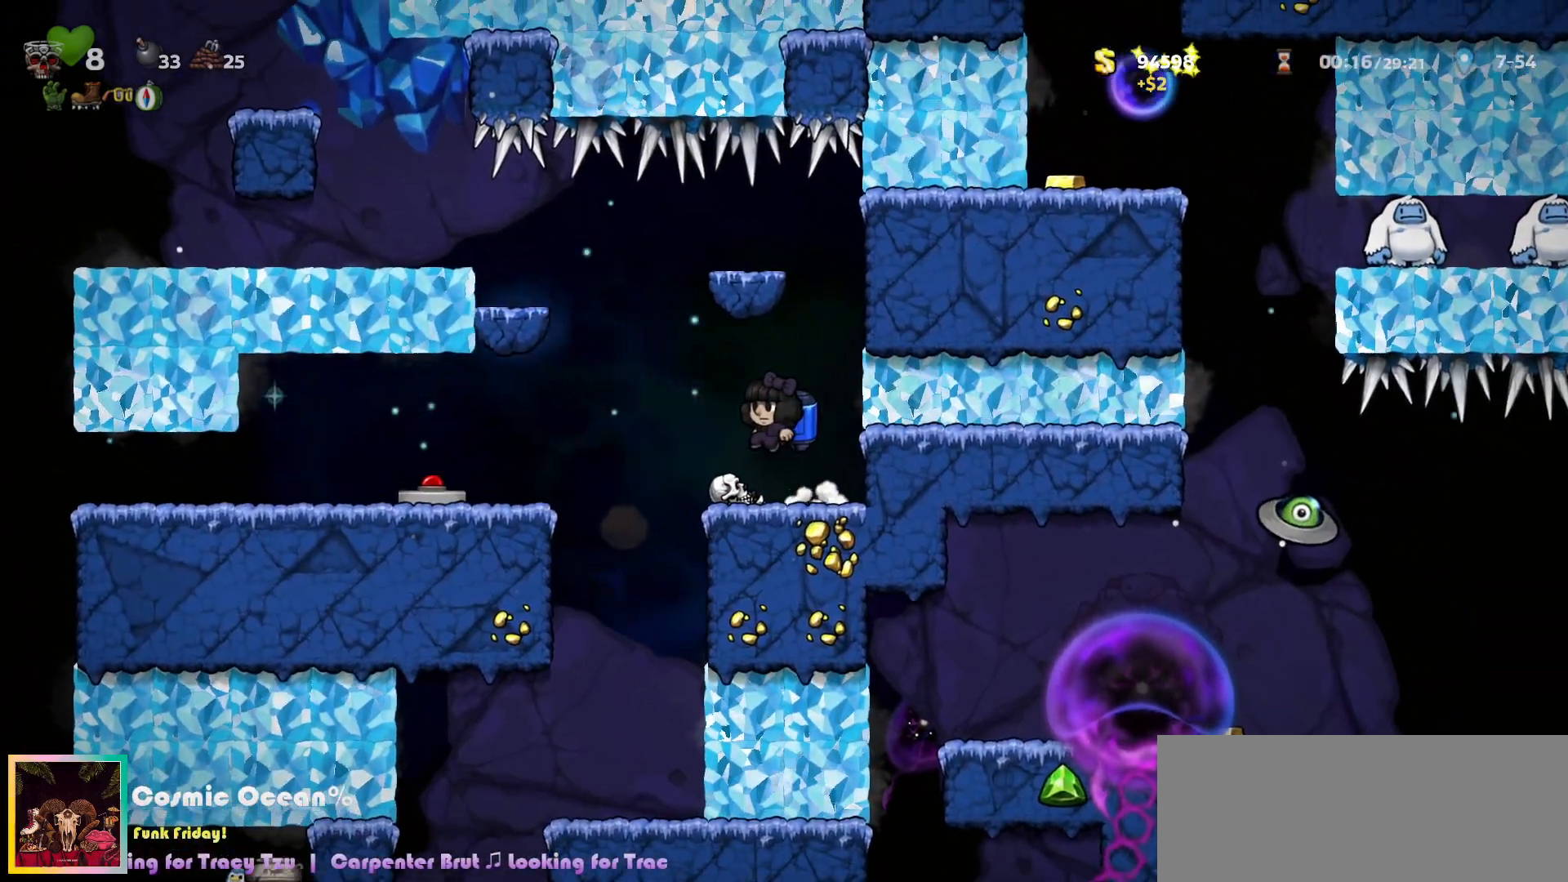
{"keys": ["left"], "events": [[50, "c", "down"], [67, "left", "down"], [100, "c", "up"], [200, "c", "down"], [450, "c", "up"]]}
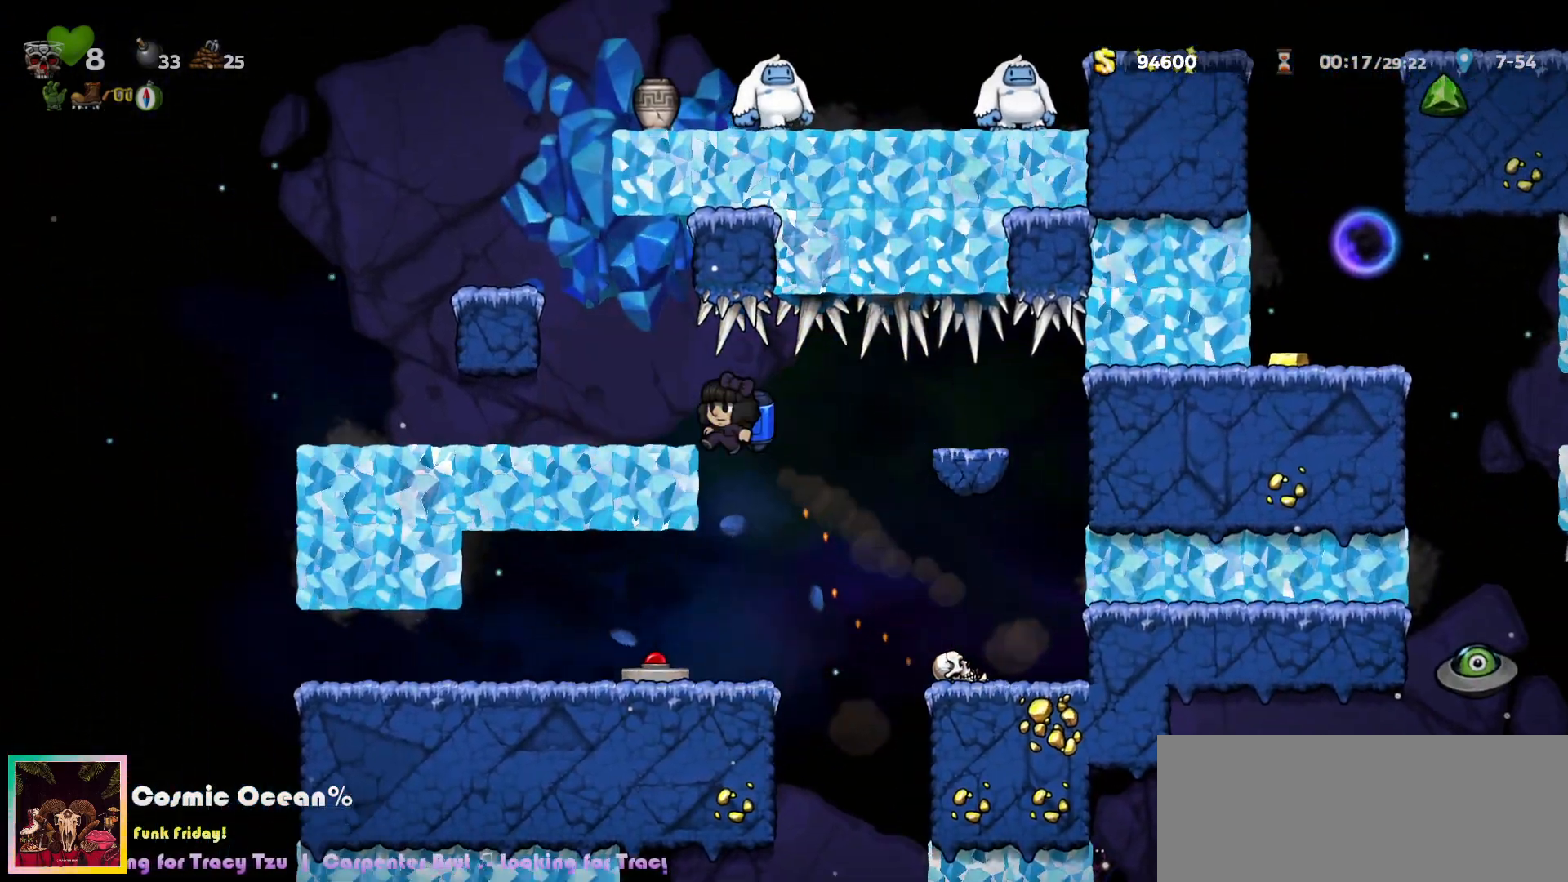
{"keys": ["c"], "events": [[200, "left", "up"], [217, "right", "down"], [317, "right", "up"], [350, "c", "down"], [417, "c", "up"], [483, "c", "down"]]}